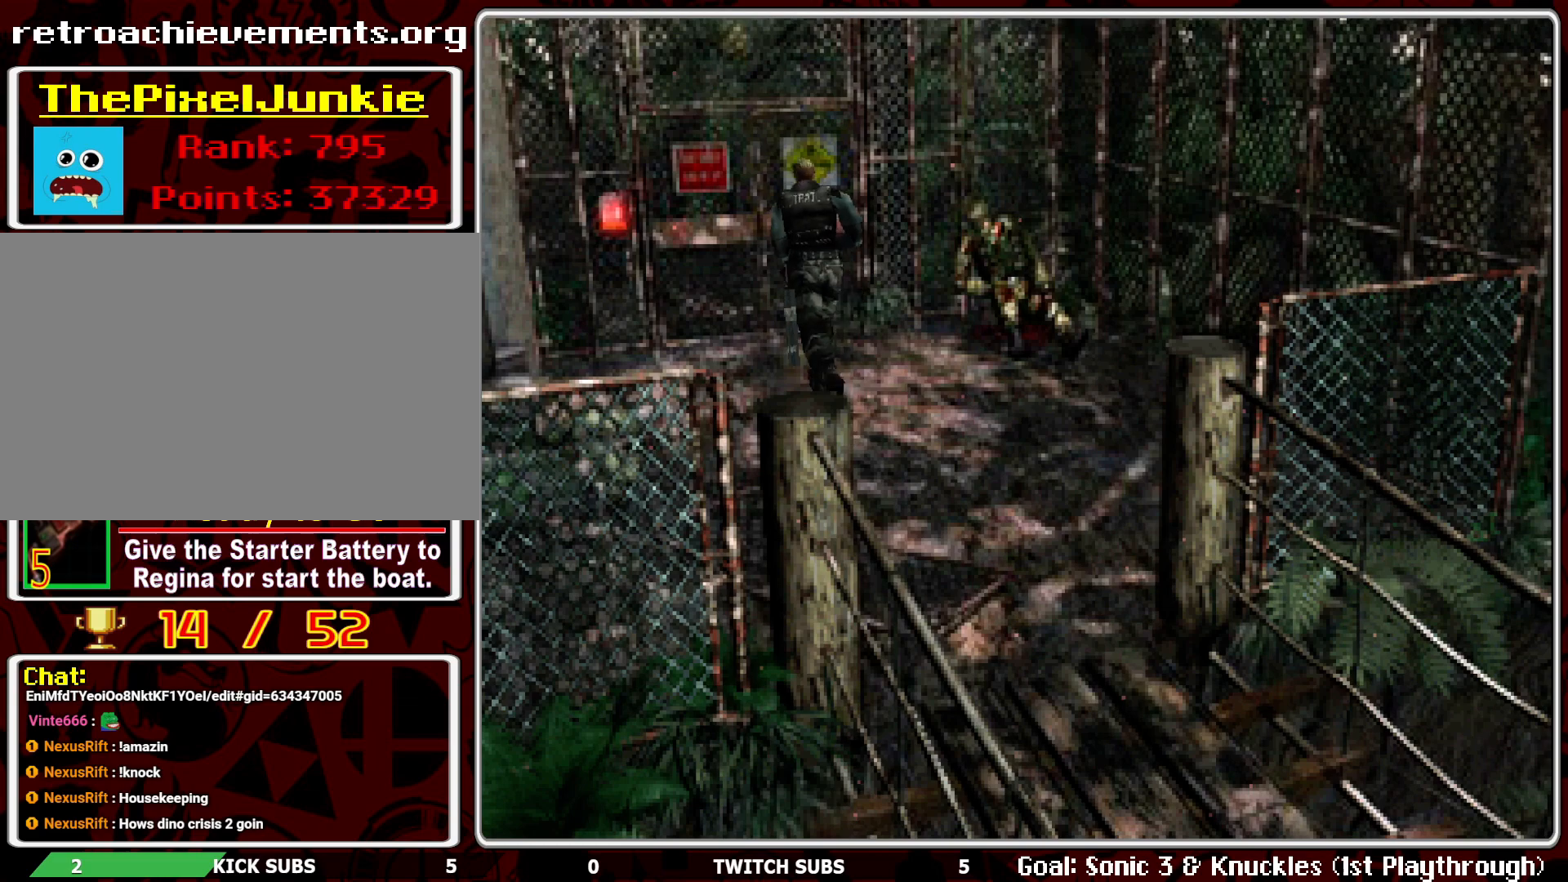
Gameplay with a controller (PlayStation layout); each line is a JSON object with the inputs held at the frame after it. "events" lists button and stick changes between this image and that frame as [ms after this image, input, new state], when the widget could be followed in between. Not read: right_stick.
{"buttons": ["DPAD_UP", "DPAD_LEFT"], "left_stick": "center", "events": [[133, "DPAD_LEFT", "down"]]}
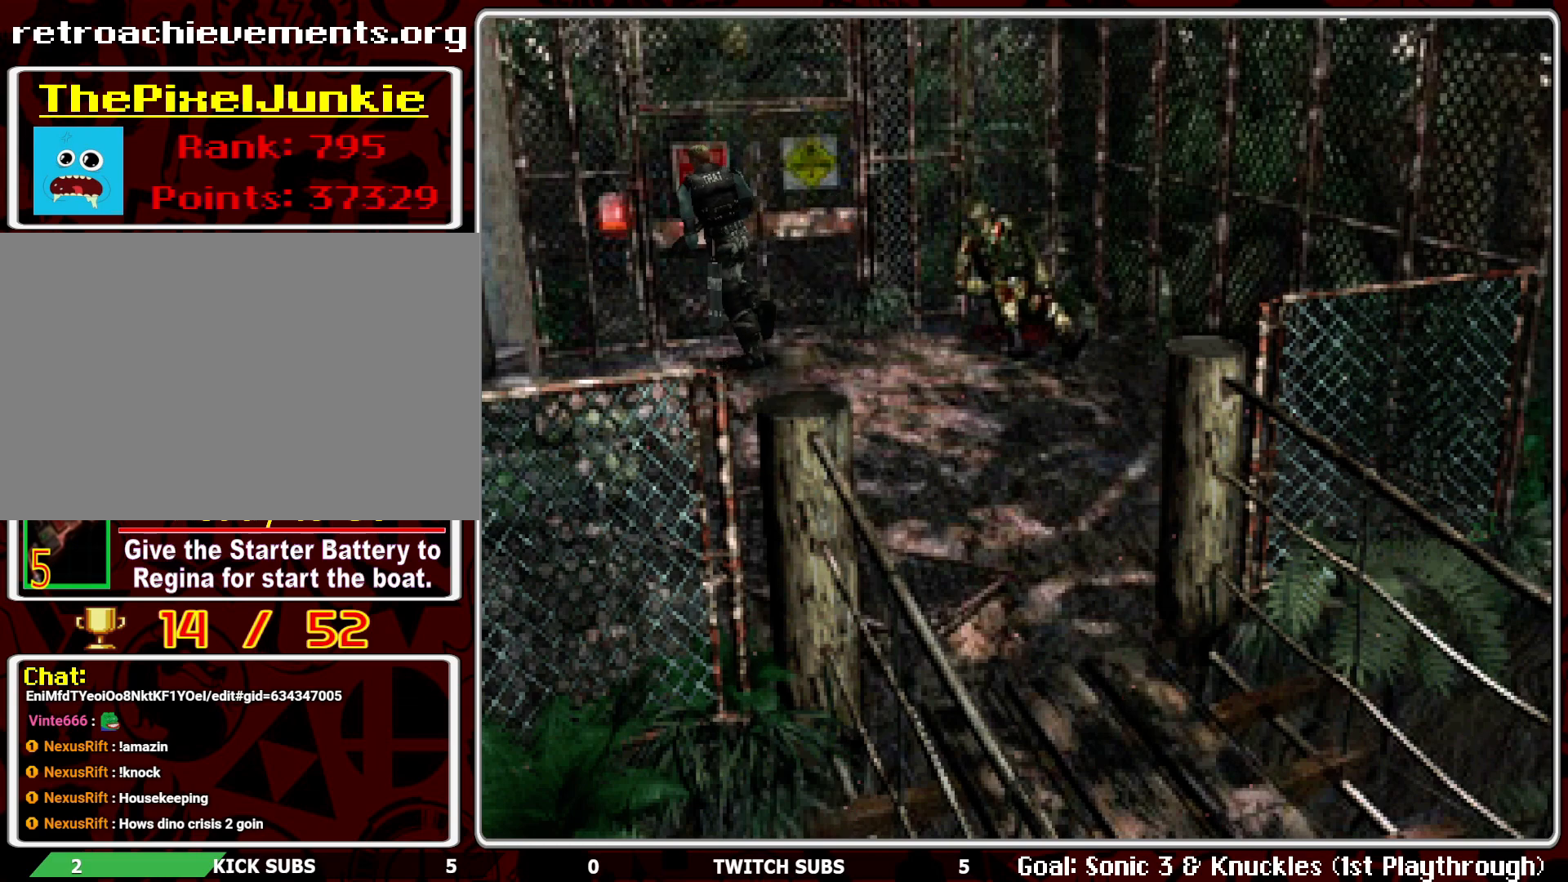
{"buttons": [], "left_stick": "center", "events": [[33, "DPAD_LEFT", "up"], [367, "DPAD_UP", "up"]]}
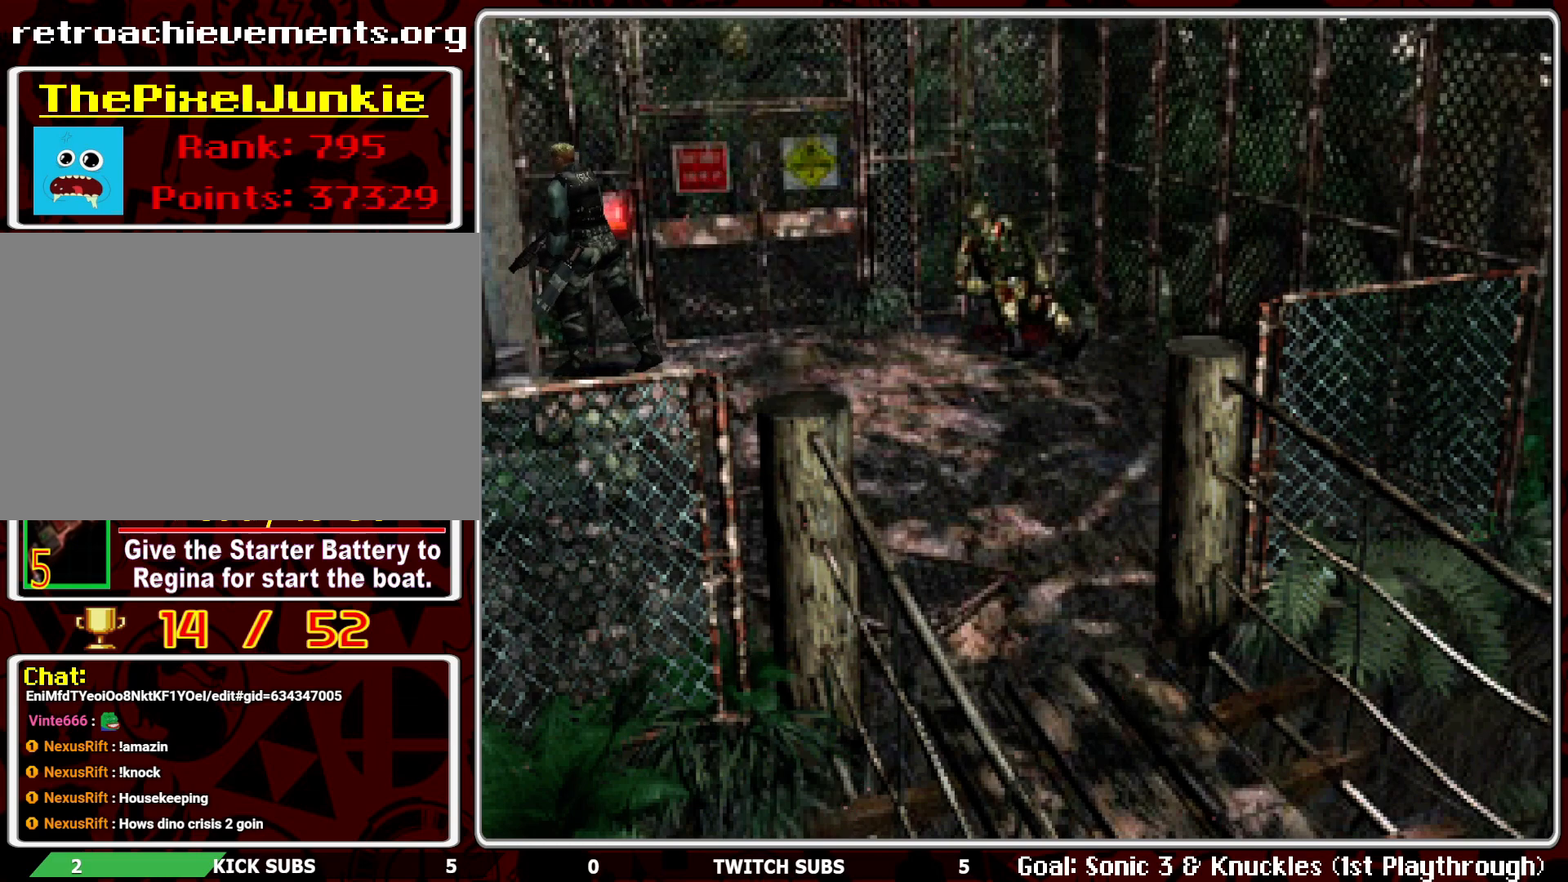
{"buttons": ["DPAD_UP"], "left_stick": "center", "events": [[67, "DPAD_RIGHT", "down"], [467, "DPAD_UP", "down"], [483, "DPAD_RIGHT", "up"]]}
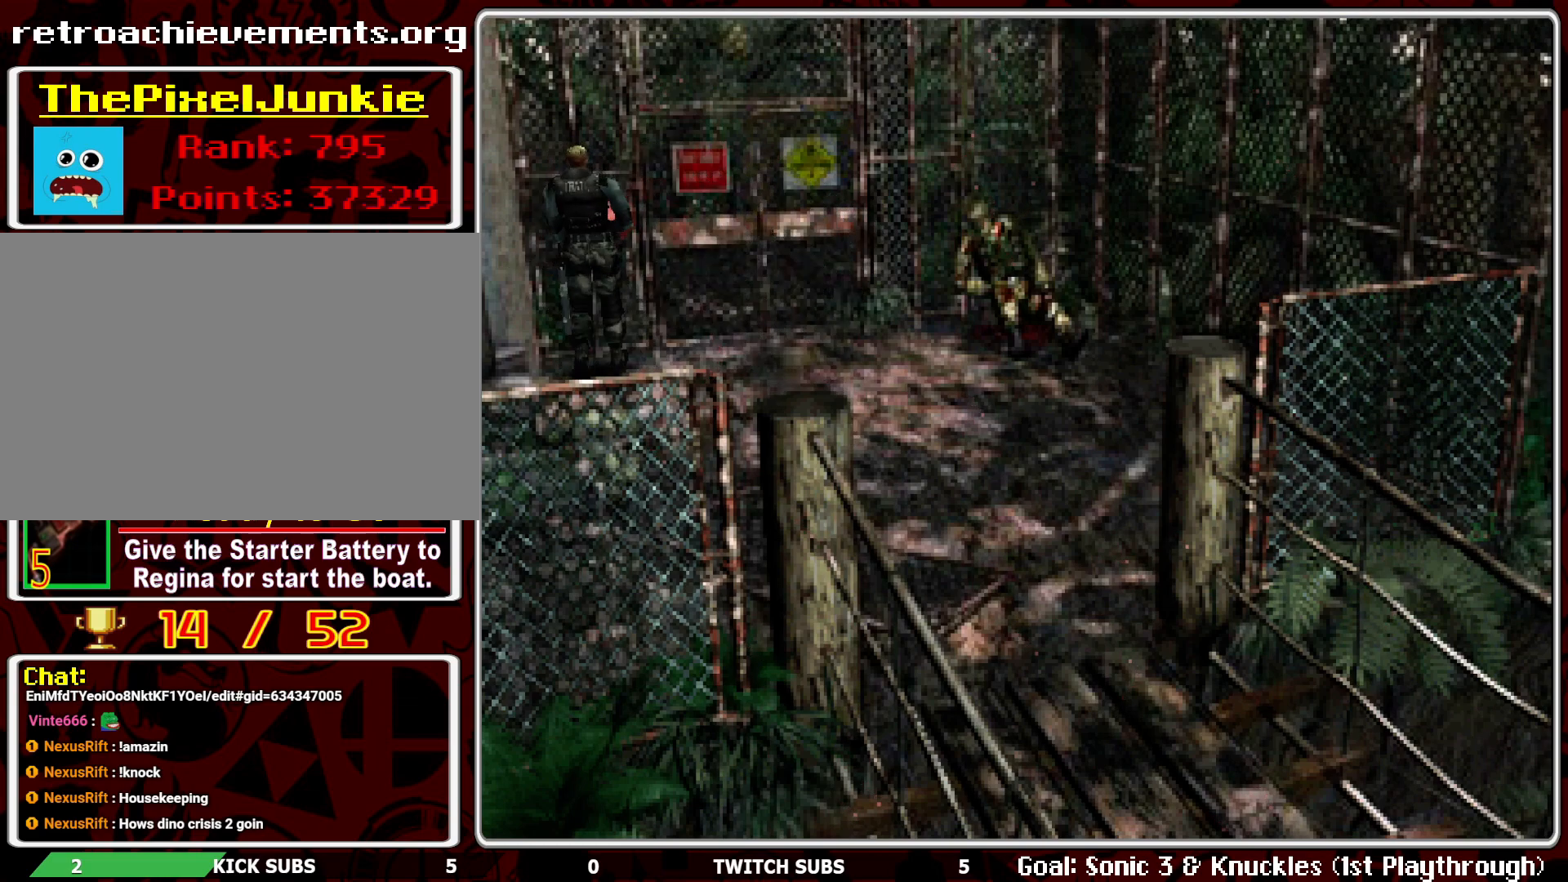
{"buttons": [], "left_stick": "center", "events": [[83, "CROSS", "down"], [133, "DPAD_UP", "up"], [233, "CROSS", "up"], [367, "CROSS", "down"], [467, "CROSS", "up"]]}
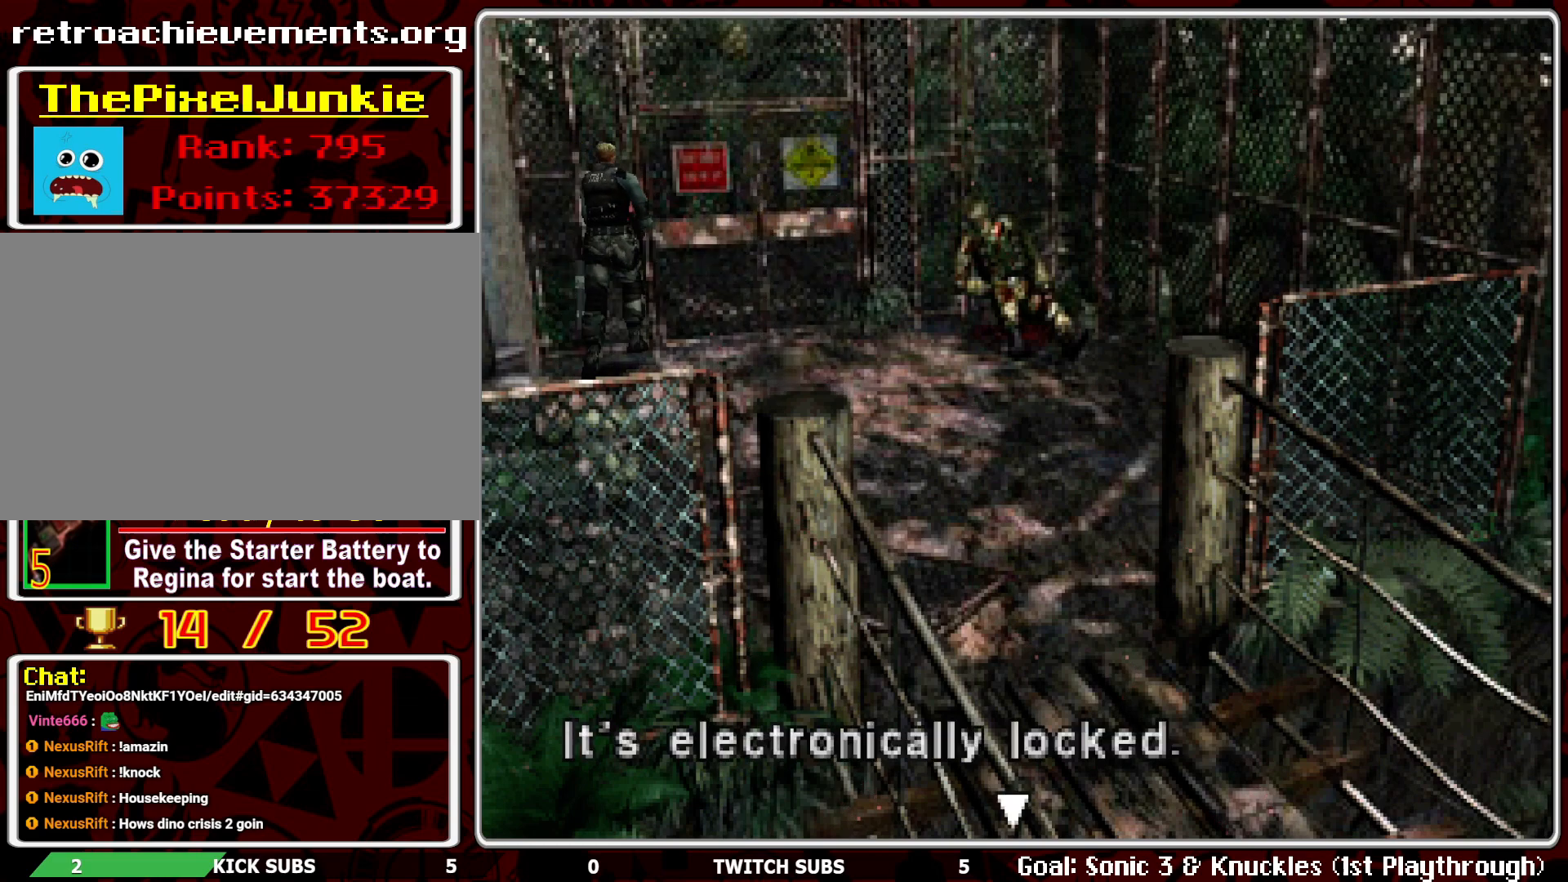
{"buttons": ["CROSS"], "left_stick": "center", "events": [[267, "CROSS", "down"], [400, "CROSS", "up"], [467, "CROSS", "down"]]}
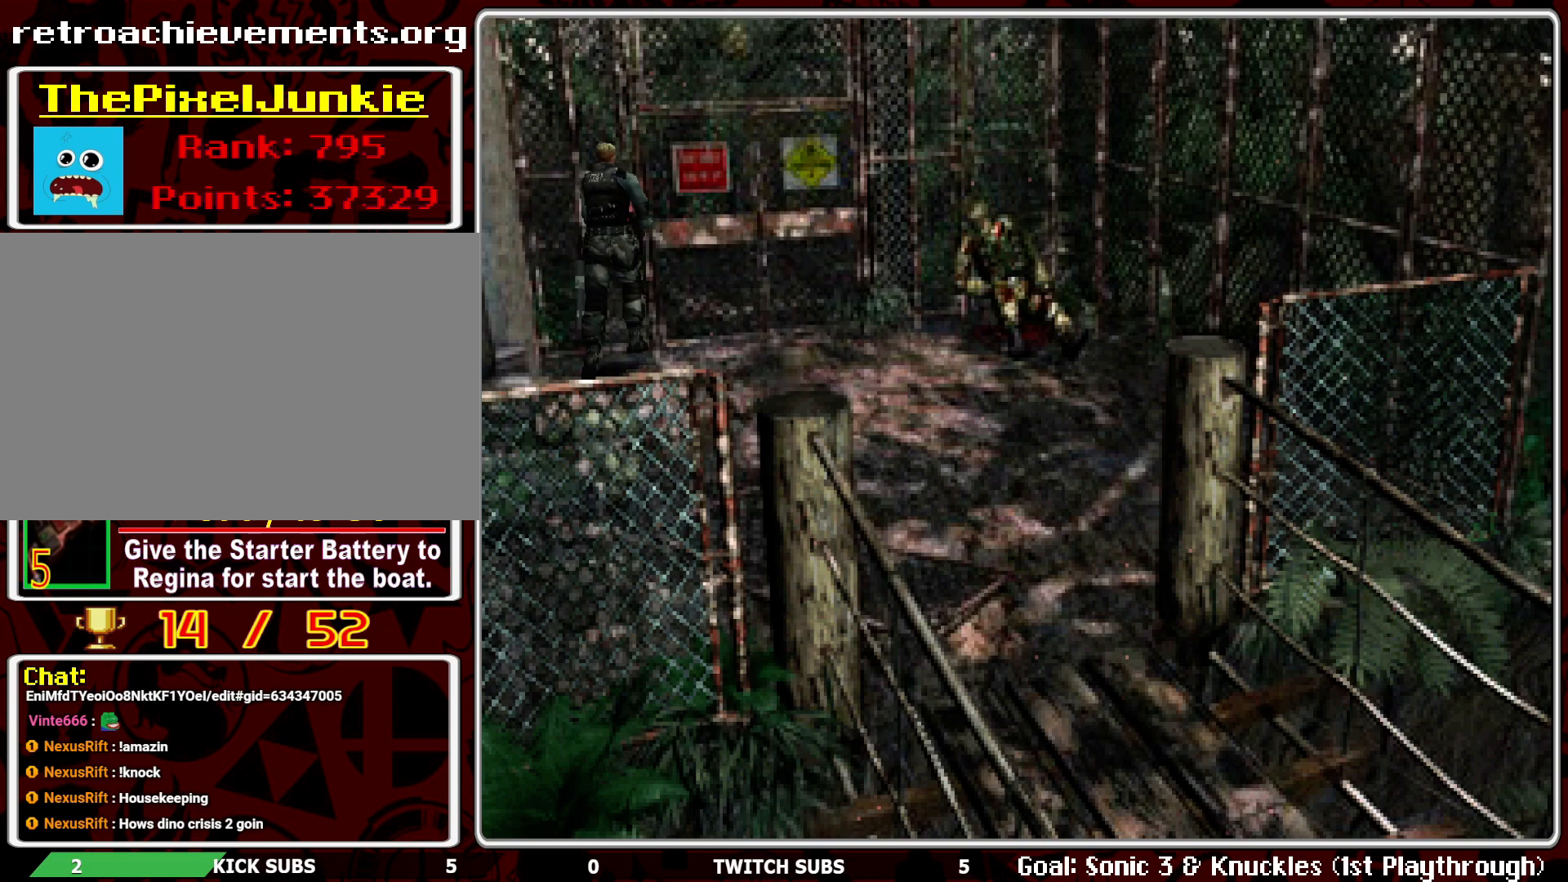
{"buttons": ["CROSS"], "left_stick": "center", "events": [[83, "CROSS", "up"], [450, "CROSS", "down"]]}
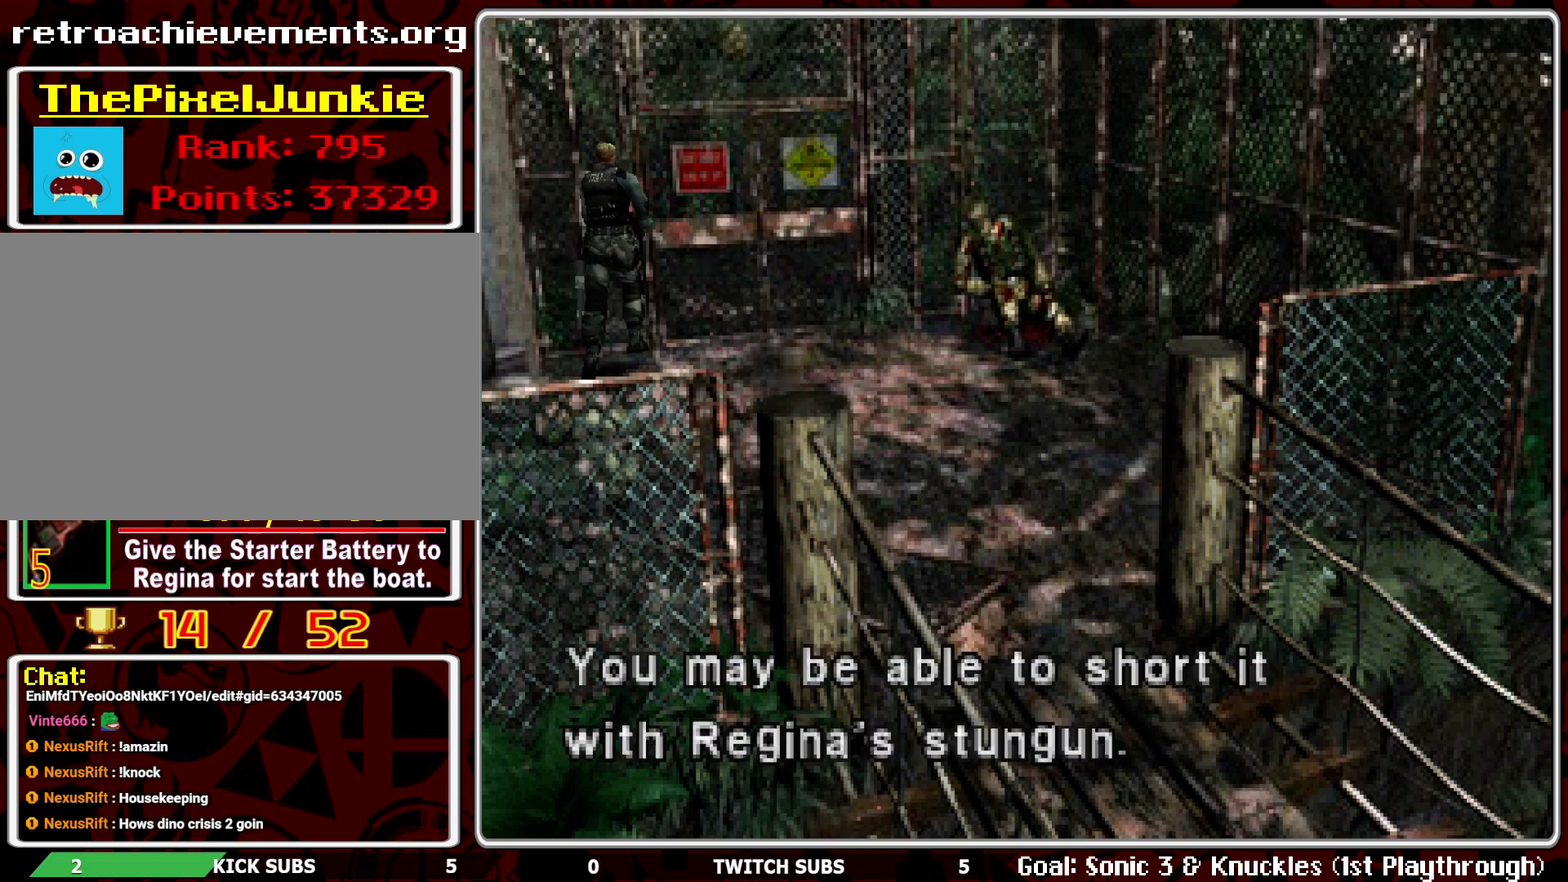
{"buttons": ["CROSS"], "left_stick": "center", "events": [[67, "CROSS", "up"], [400, "CROSS", "down"]]}
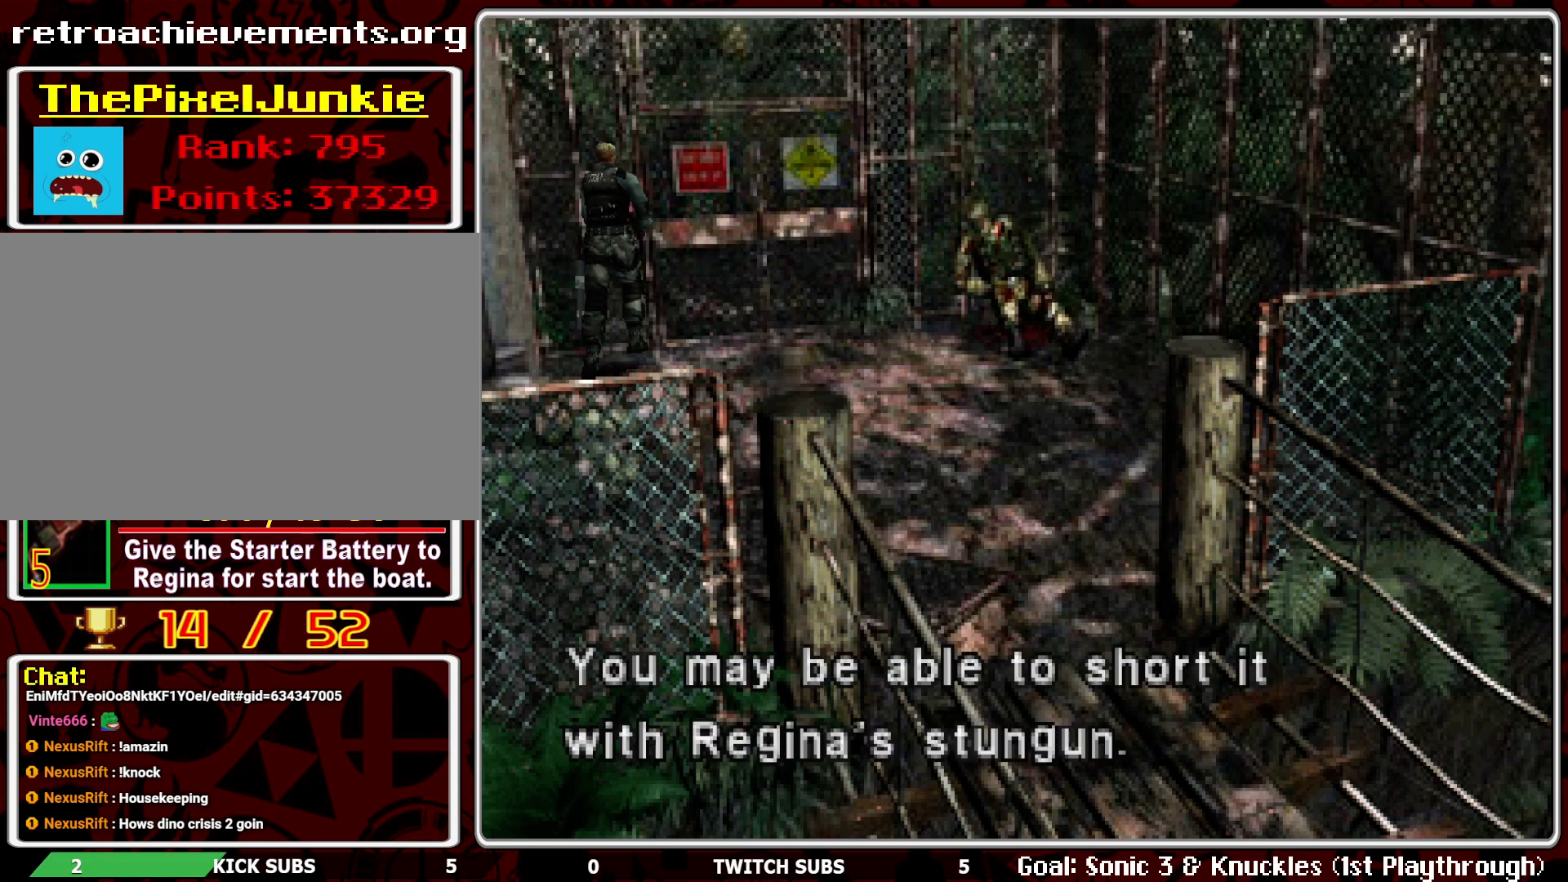
{"buttons": ["DPAD_UP"], "left_stick": "center", "events": [[17, "CROSS", "up"], [50, "DPAD_RIGHT", "down"], [300, "DPAD_UP", "down"], [350, "DPAD_RIGHT", "up"]]}
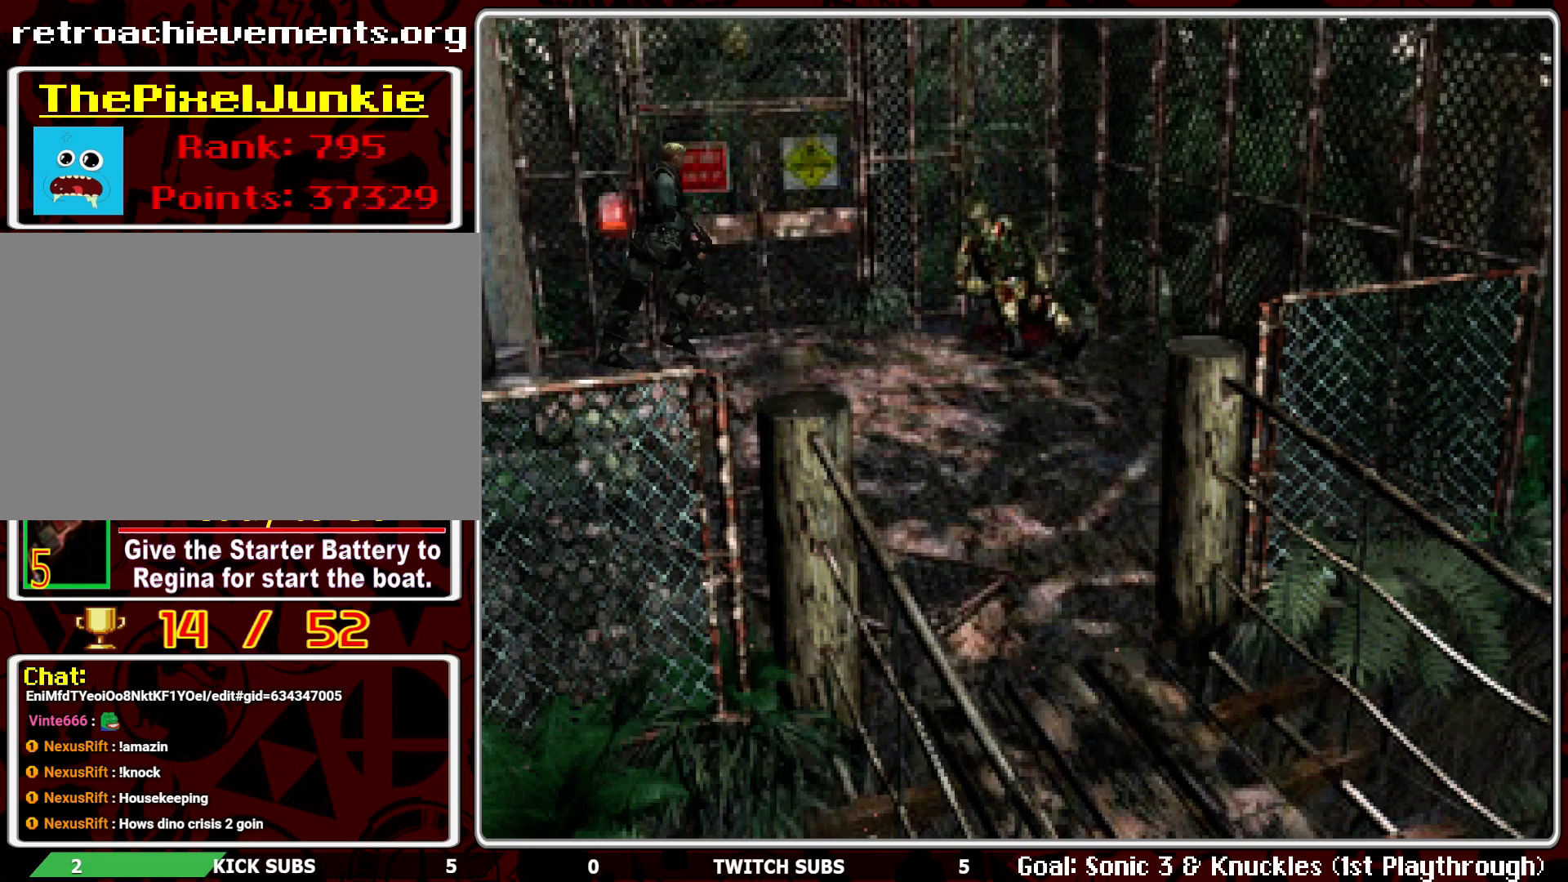
{"buttons": [], "left_stick": "center", "events": [[133, "DPAD_LEFT", "down"], [300, "CROSS", "down"], [367, "DPAD_LEFT", "up"], [417, "DPAD_UP", "up"], [433, "CROSS", "up"]]}
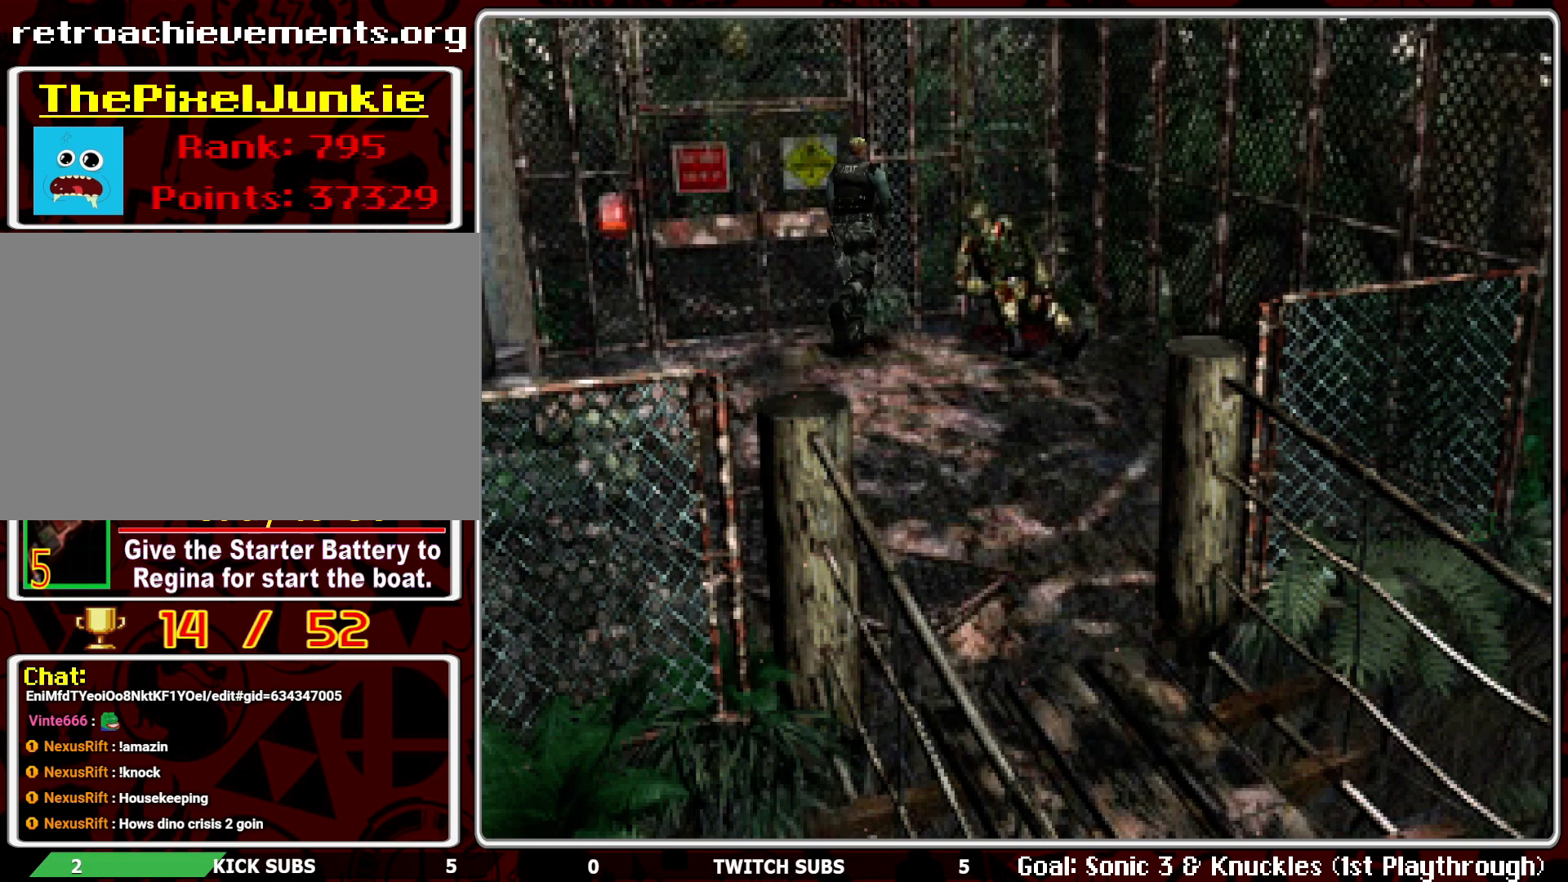
{"buttons": ["DPAD_UP"], "left_stick": "center", "events": [[167, "DPAD_RIGHT", "down"], [400, "DPAD_RIGHT", "up"], [400, "DPAD_UP", "down"]]}
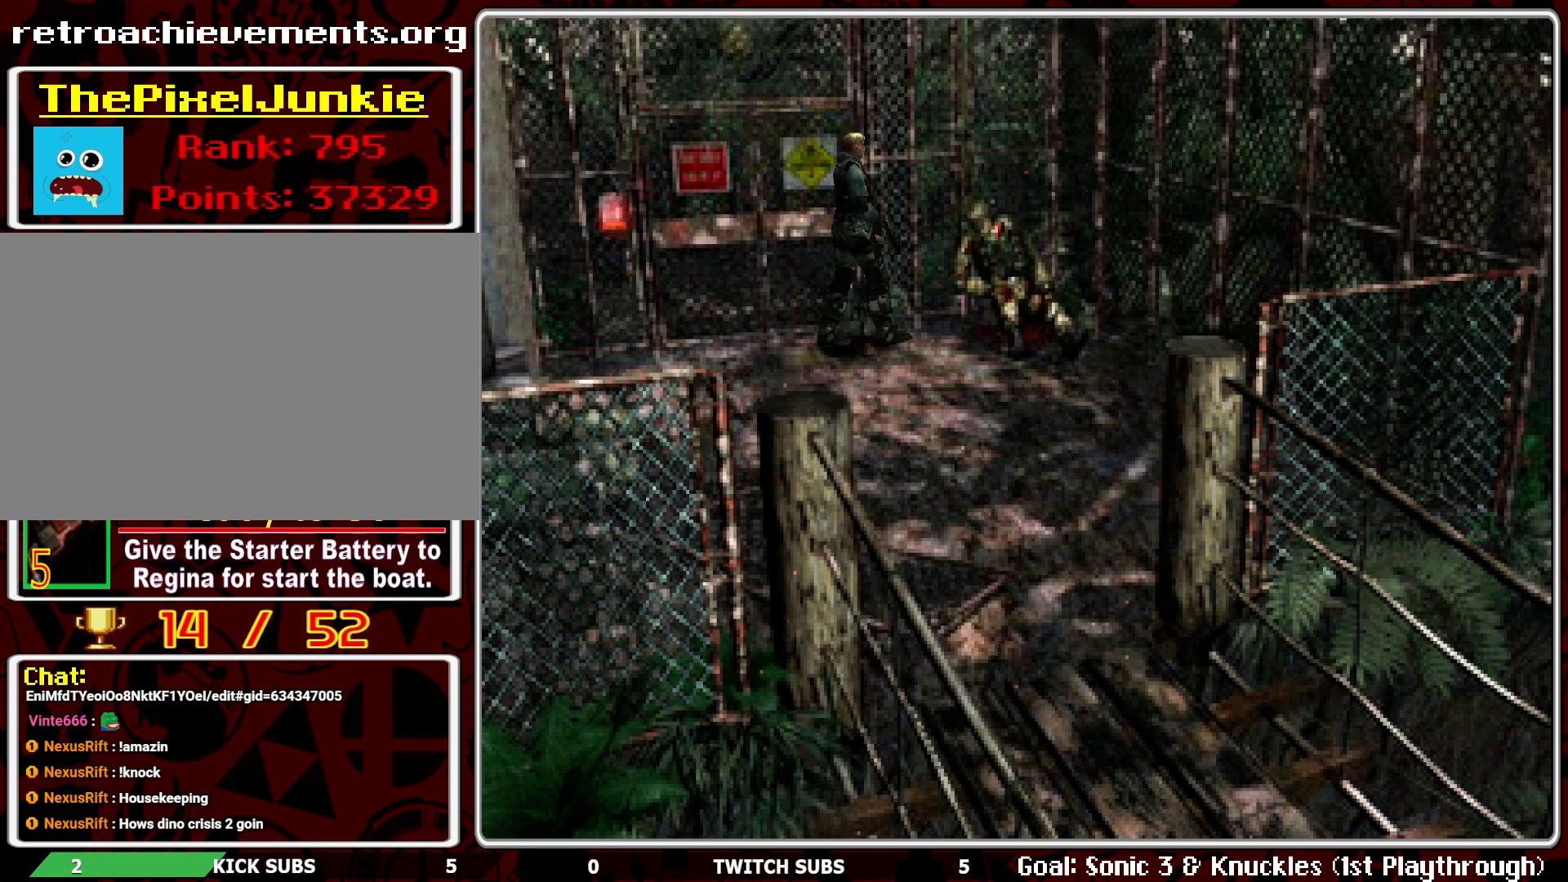
{"buttons": [], "left_stick": "center", "events": [[183, "CROSS", "down"], [317, "CROSS", "up"], [383, "CROSS", "down"], [433, "DPAD_UP", "up"], [450, "CROSS", "up"]]}
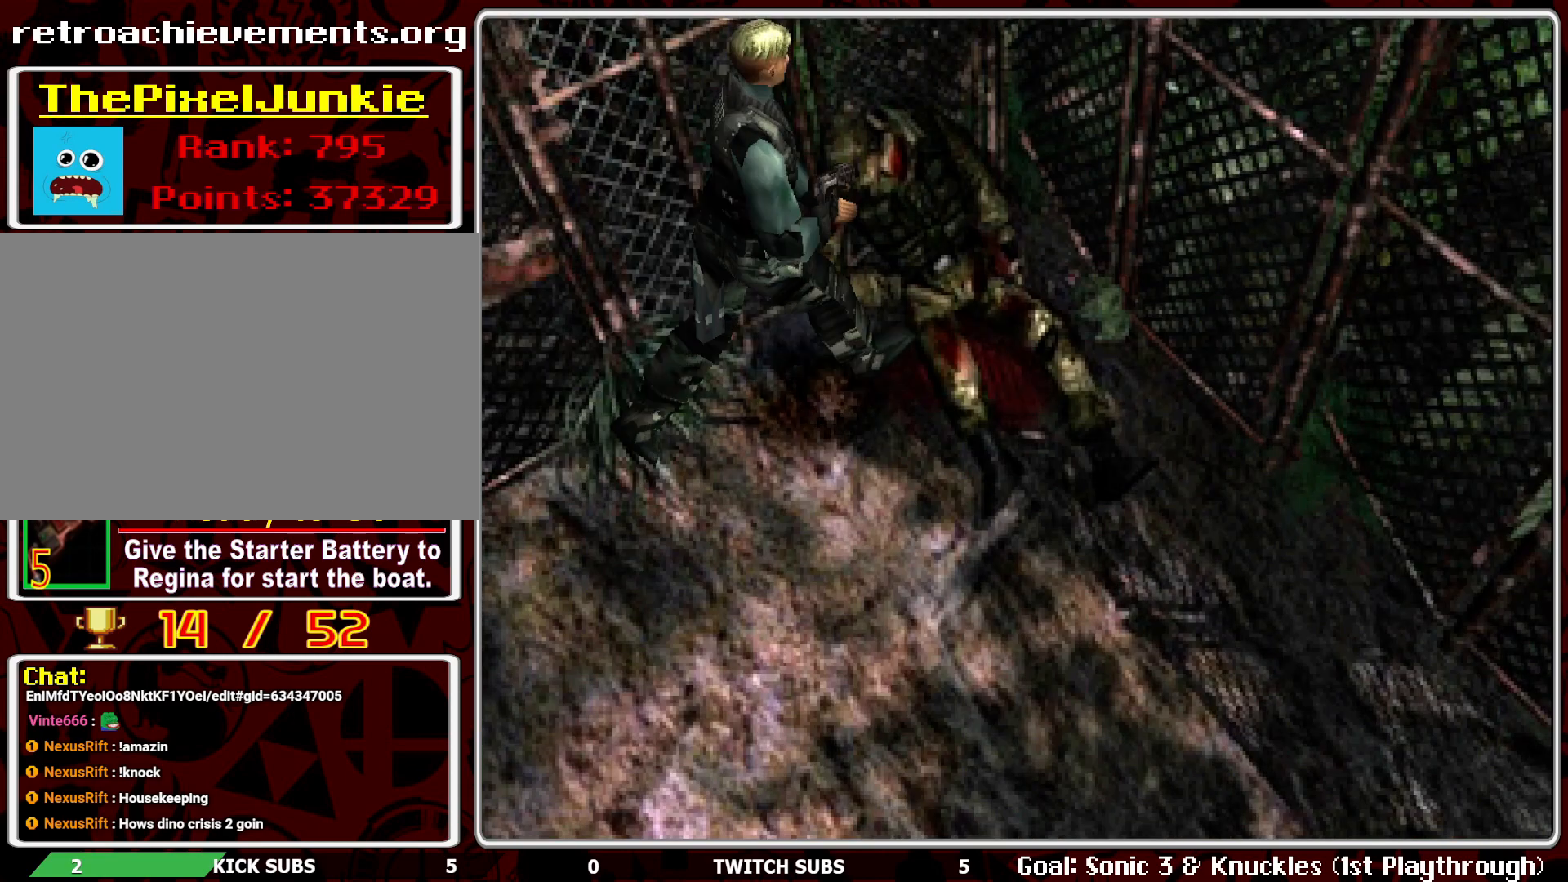
{"buttons": [], "left_stick": "center", "events": [[217, "DPAD_UP", "down"], [333, "CROSS", "down"], [383, "DPAD_UP", "up"], [467, "CROSS", "up"]]}
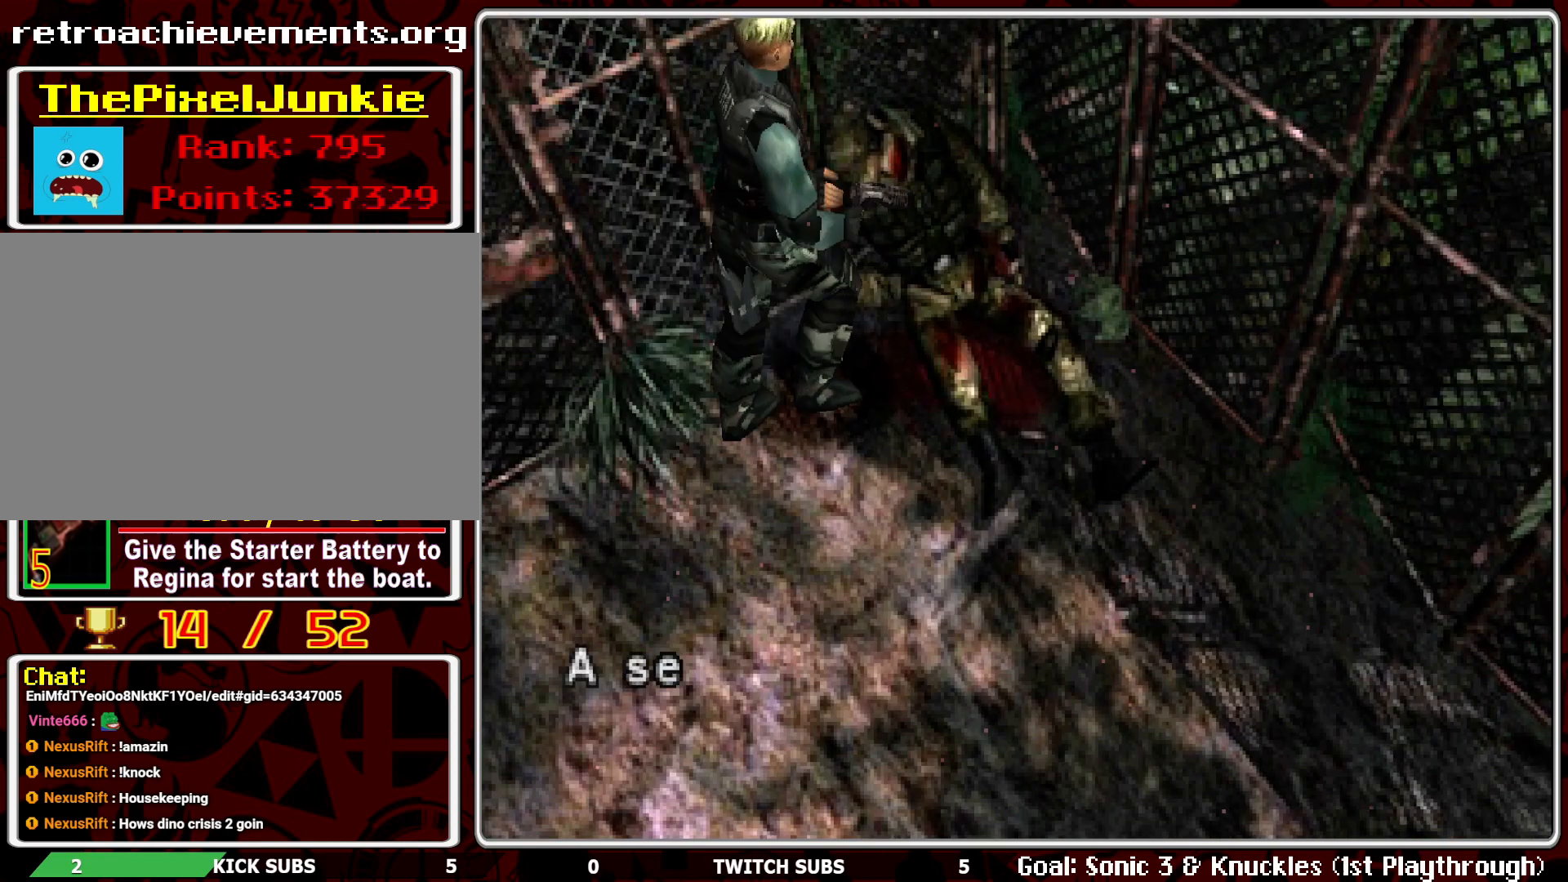
{"buttons": ["CROSS"], "left_stick": "center", "events": [[83, "CROSS", "down"], [167, "CROSS", "up"], [233, "CROSS", "down"], [383, "CROSS", "up"], [433, "CROSS", "down"]]}
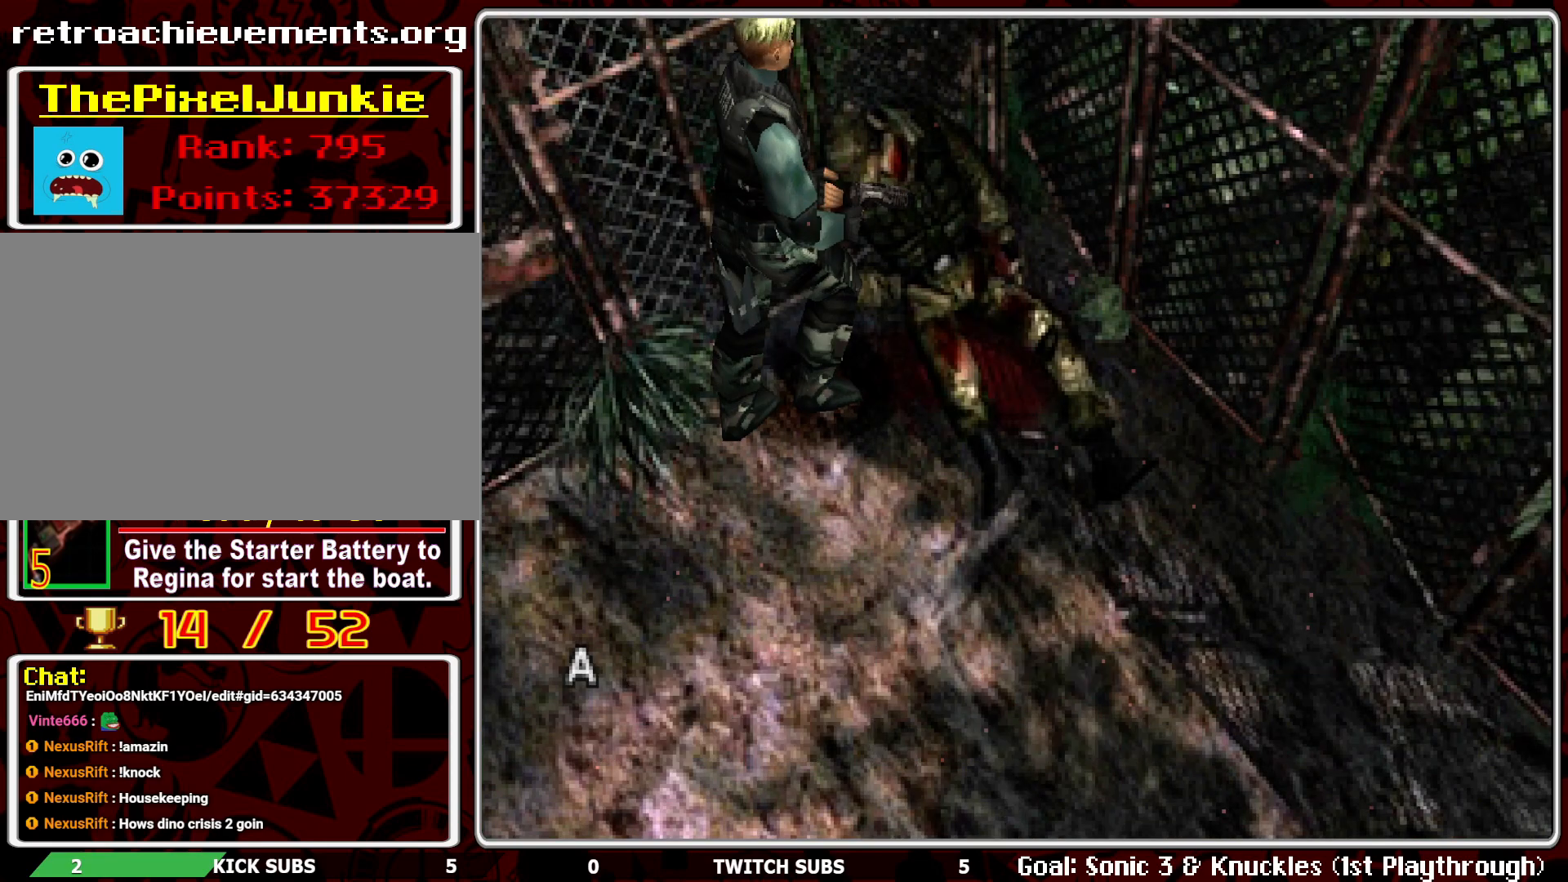
{"buttons": [], "left_stick": "center", "events": [[50, "CROSS", "up"], [267, "DPAD_RIGHT", "down"], [333, "CROSS", "down"], [383, "DPAD_RIGHT", "up"], [467, "CROSS", "up"]]}
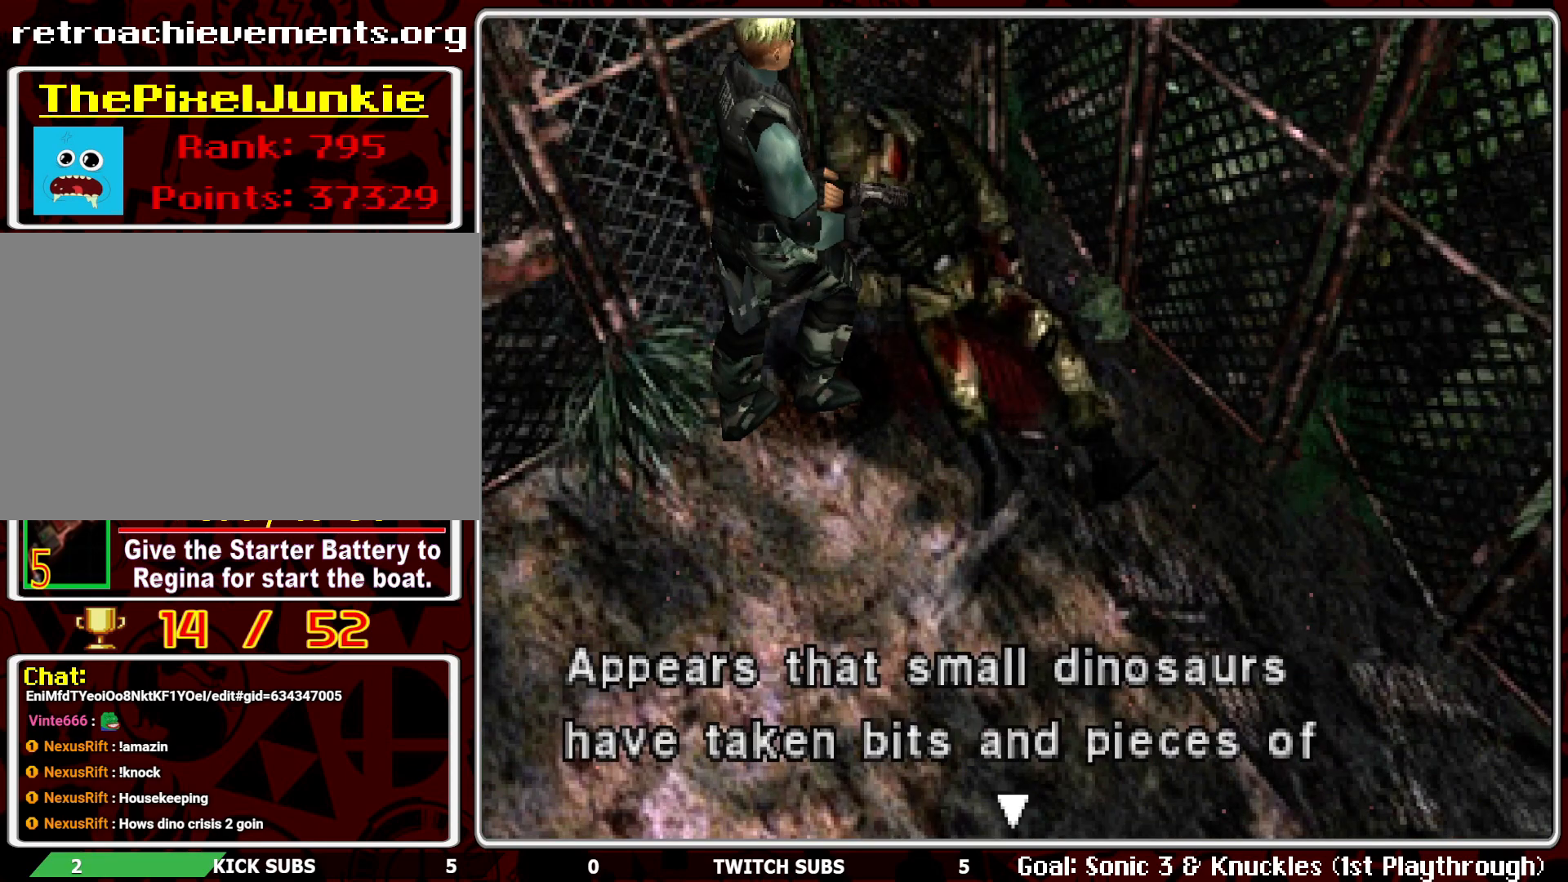
{"buttons": ["DPAD_RIGHT"], "left_stick": "center", "events": [[17, "CROSS", "down"], [100, "CROSS", "up"], [133, "DPAD_RIGHT", "down"]]}
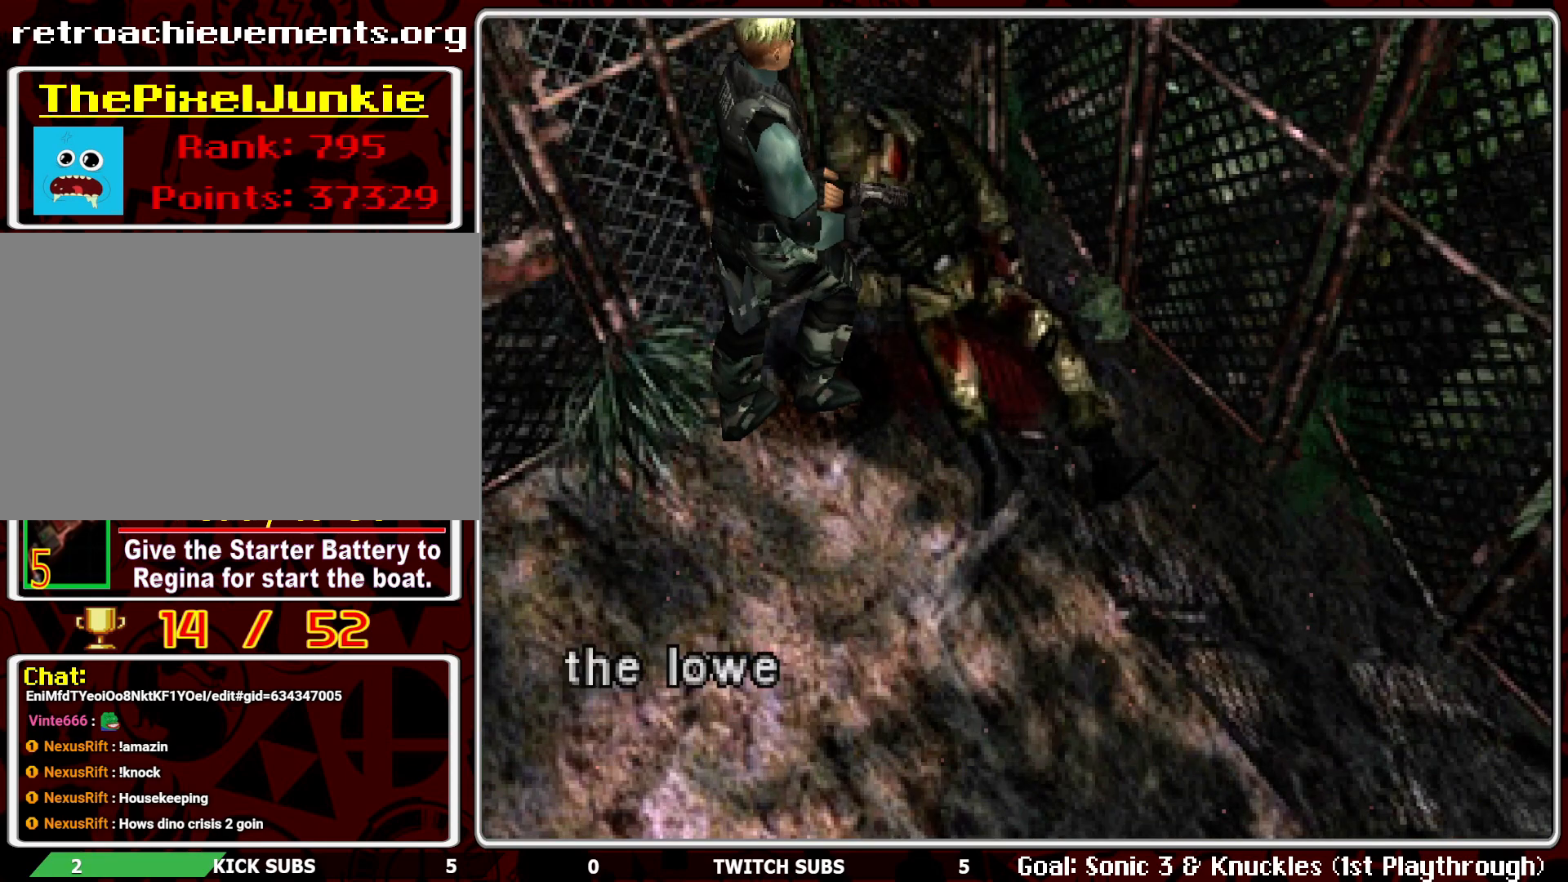
{"buttons": ["DPAD_RIGHT"], "left_stick": "center", "events": [[83, "CROSS", "down"], [183, "CROSS", "up"], [233, "CROSS", "down"], [383, "CROSS", "up"]]}
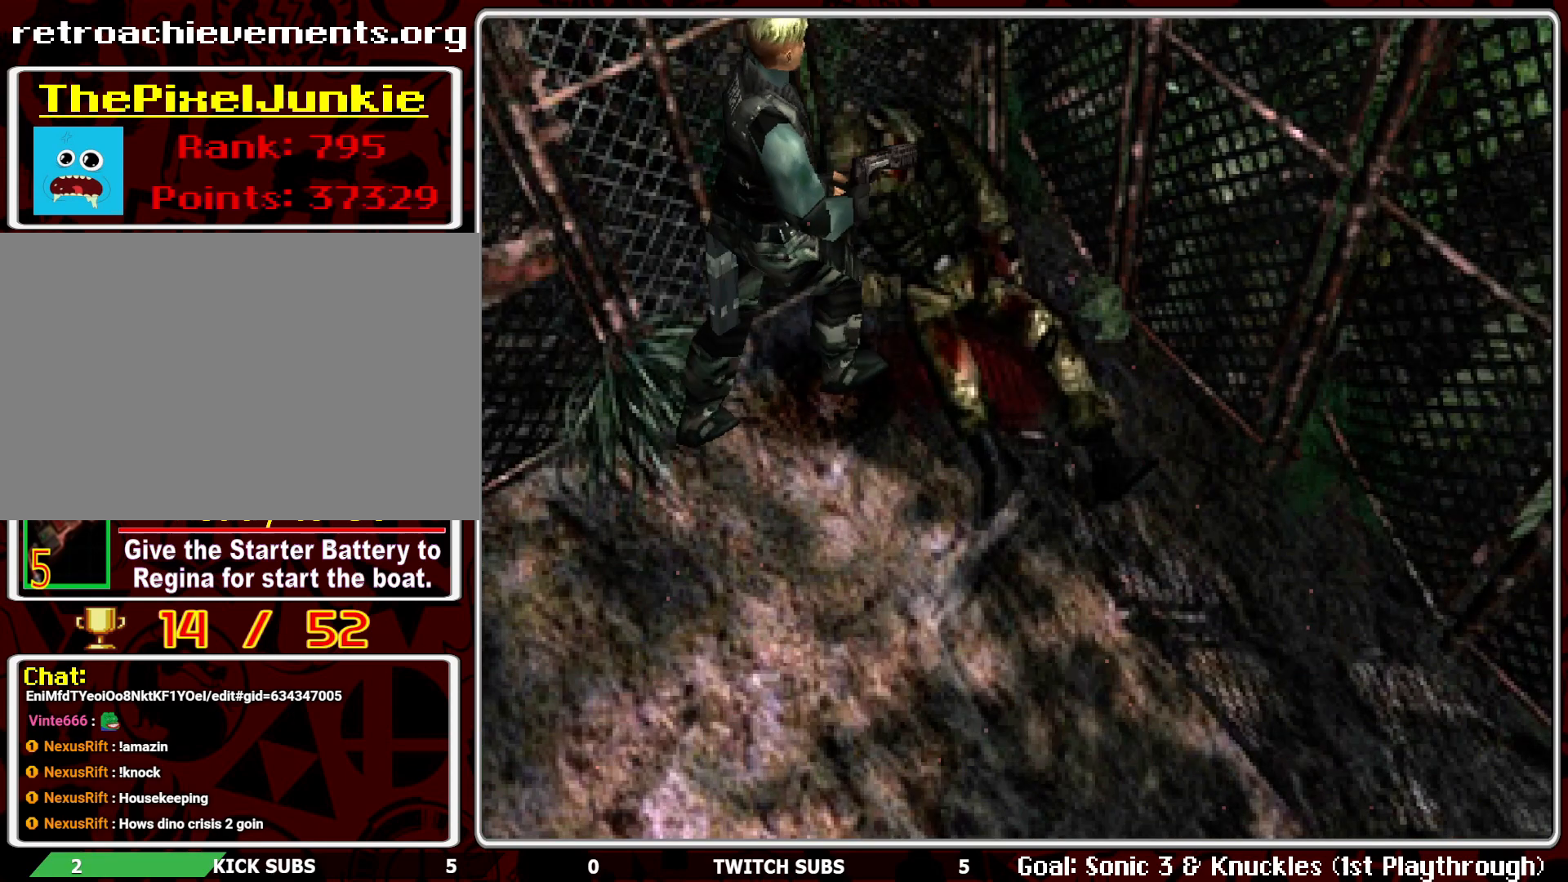
{"buttons": ["DPAD_UP"], "left_stick": "center", "events": [[383, "DPAD_UP", "down"], [433, "DPAD_RIGHT", "up"]]}
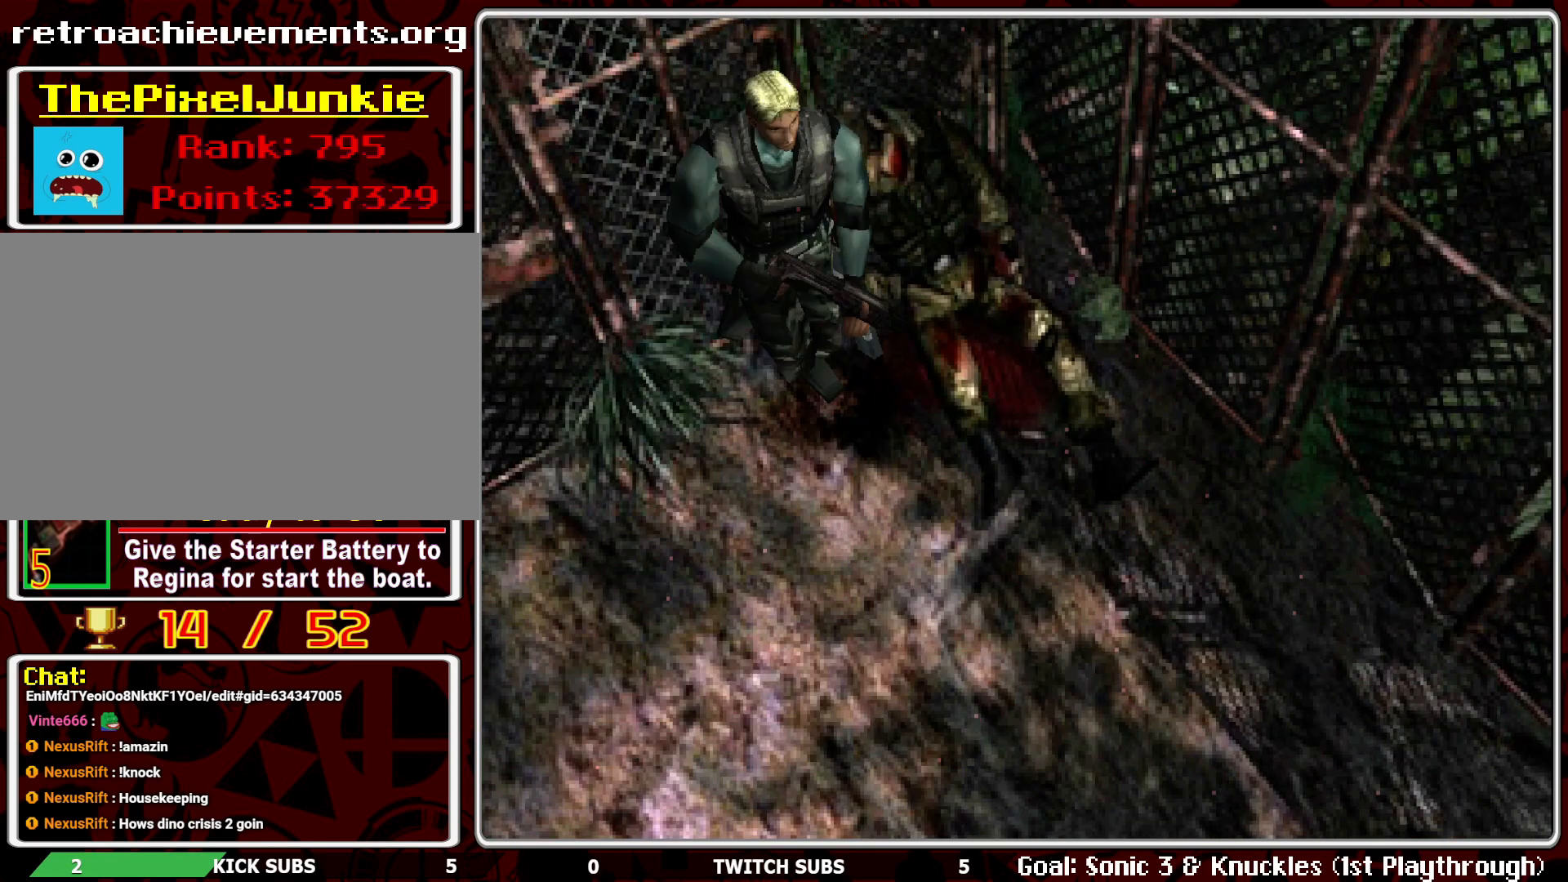
{"buttons": ["DPAD_UP"], "left_stick": "center", "events": []}
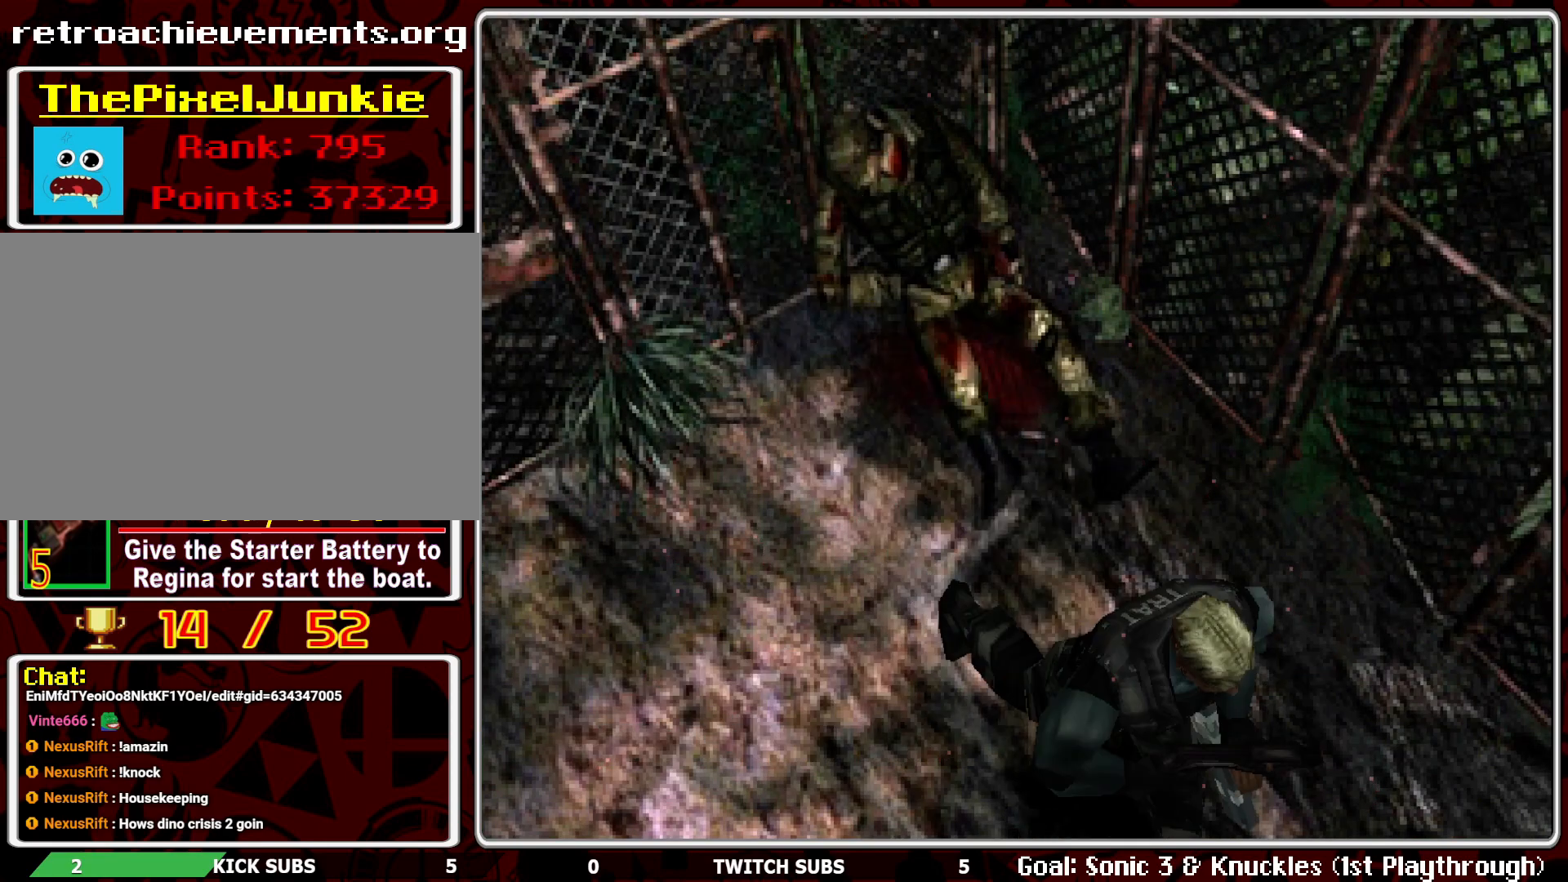
{"buttons": ["DPAD_UP"], "left_stick": "center", "events": []}
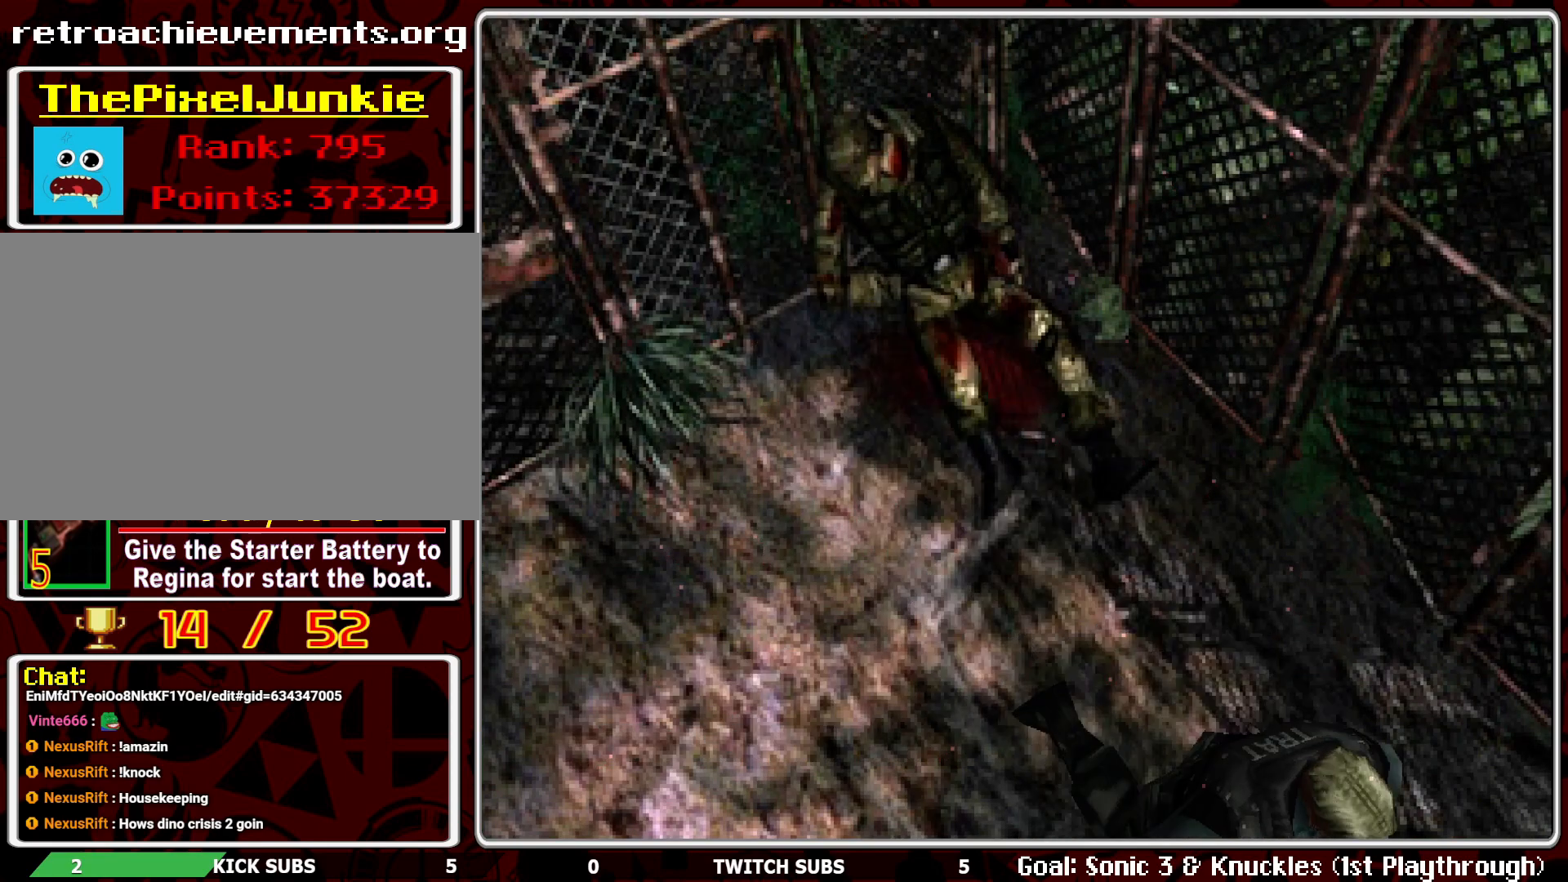
{"buttons": ["DPAD_UP"], "left_stick": "center", "events": []}
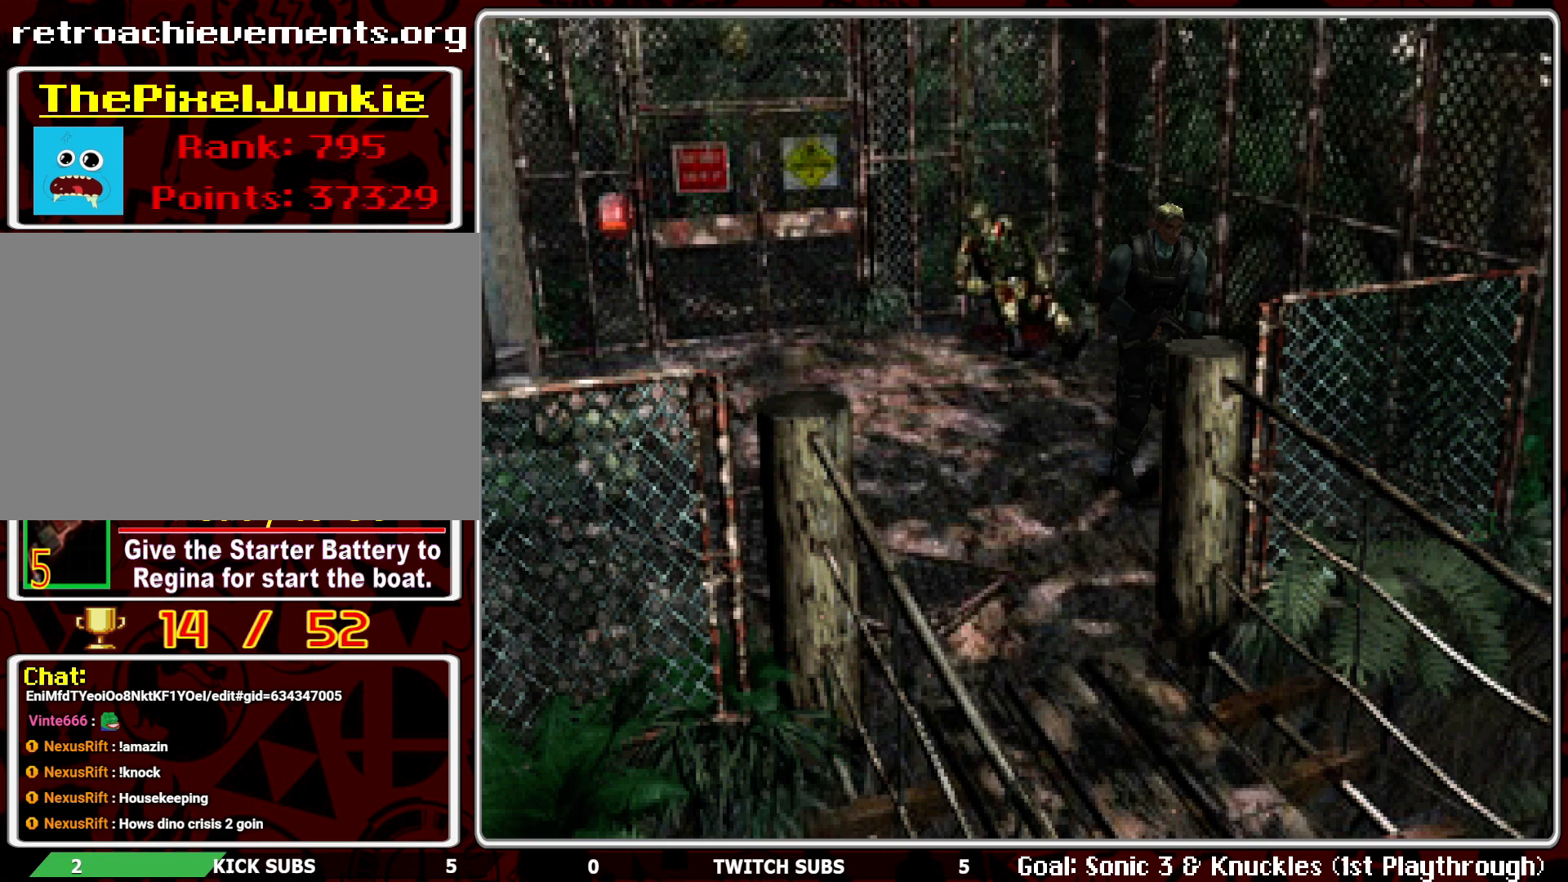
{"buttons": ["DPAD_UP", "DPAD_RIGHT"], "left_stick": "center", "events": [[167, "DPAD_RIGHT", "down"], [183, "DPAD_UP", "up"], [300, "DPAD_UP", "down"]]}
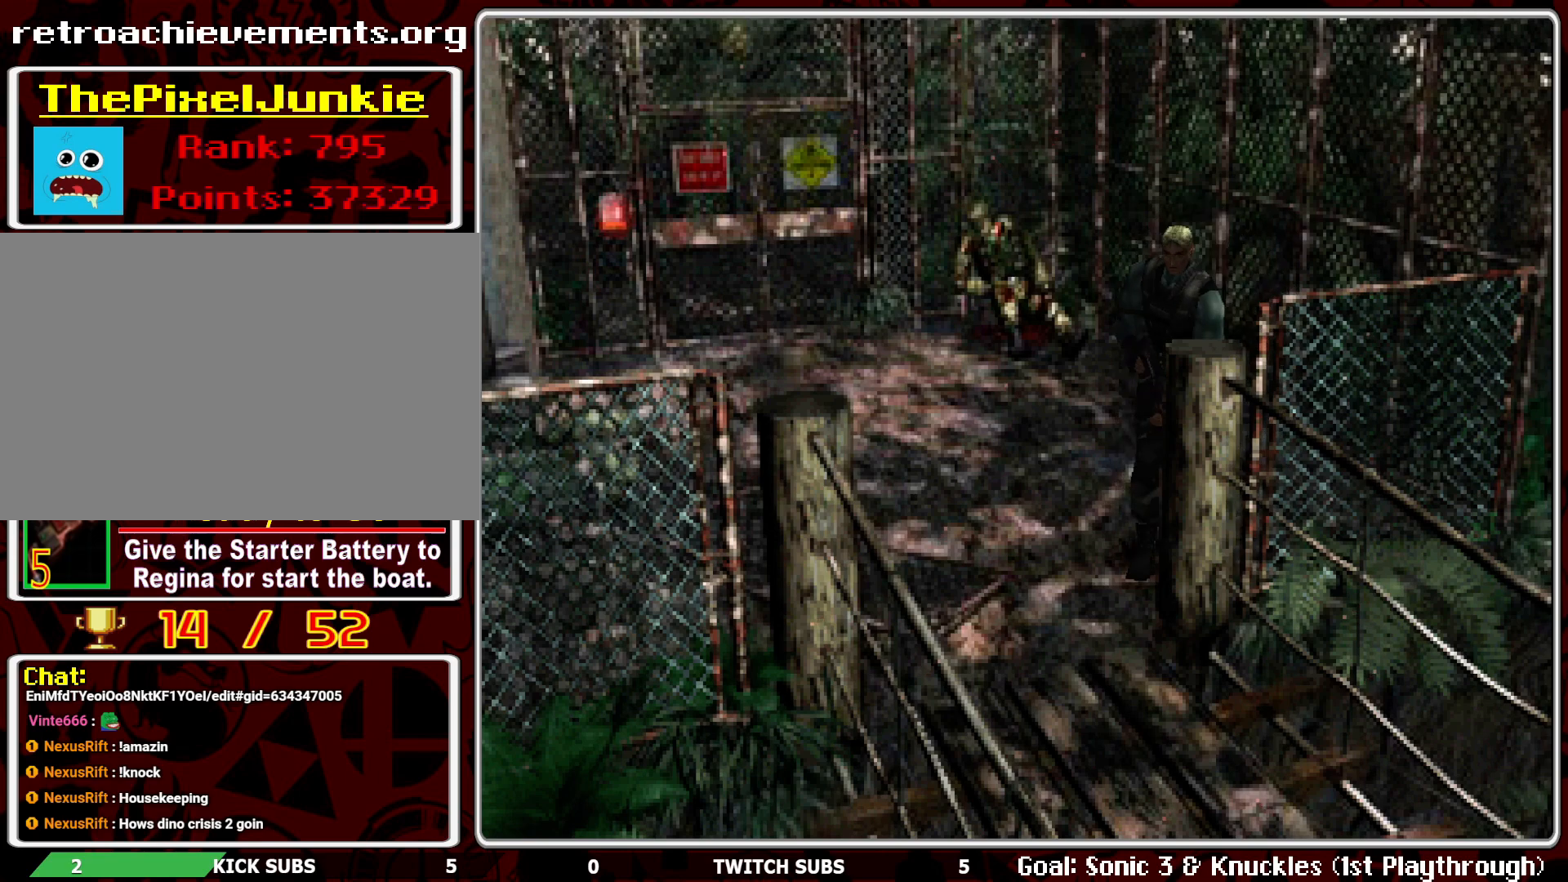
{"buttons": ["DPAD_UP"], "left_stick": "center", "events": [[33, "DPAD_RIGHT", "up"]]}
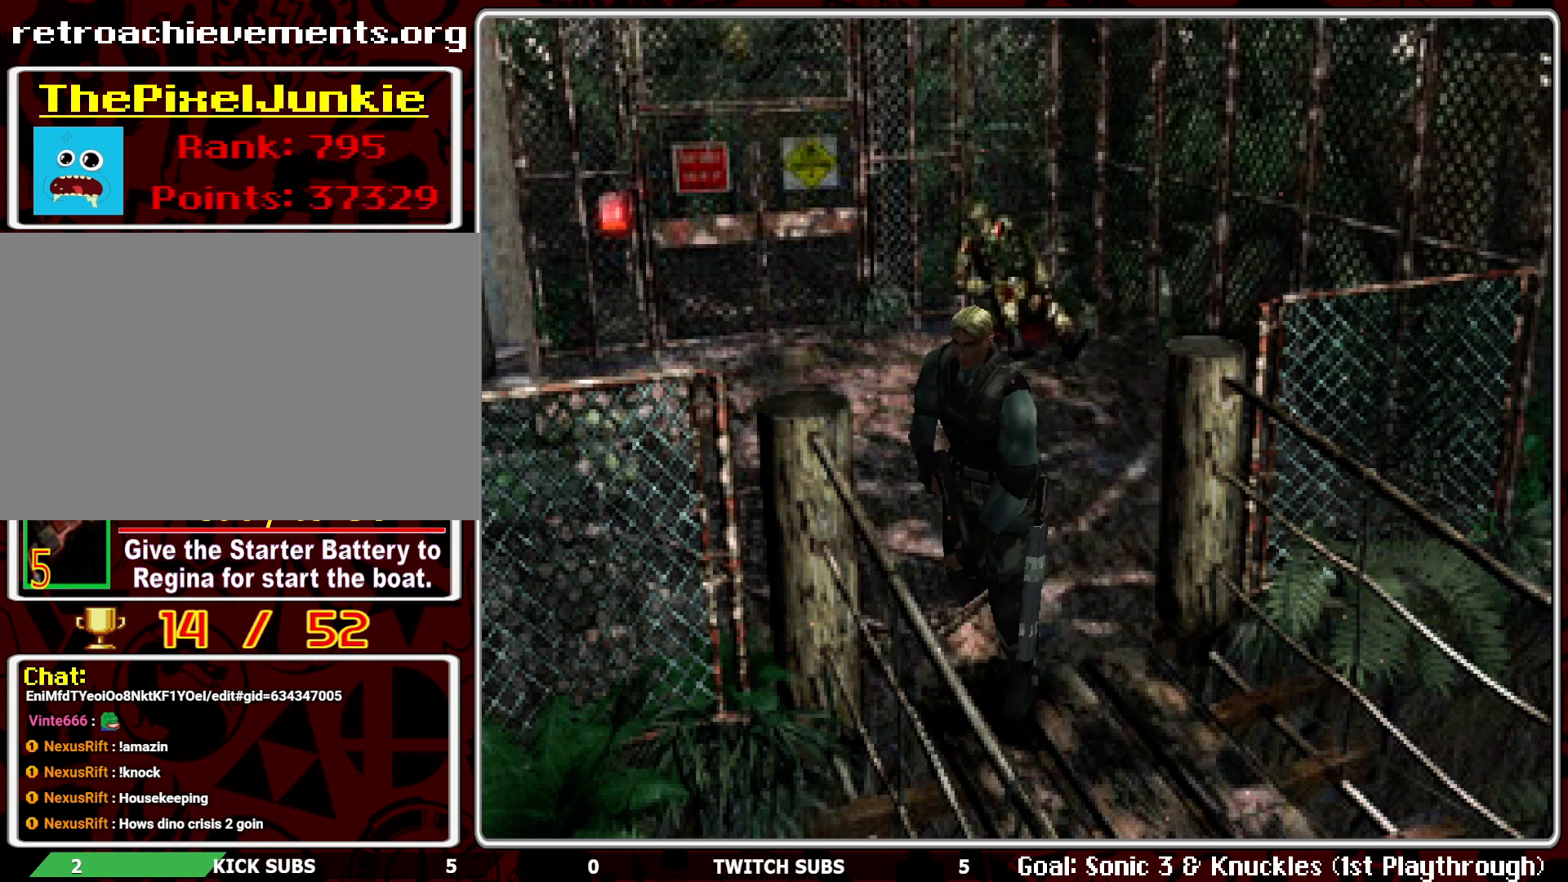
{"buttons": ["DPAD_UP", "DPAD_LEFT"], "left_stick": "center", "events": [[283, "DPAD_LEFT", "down"]]}
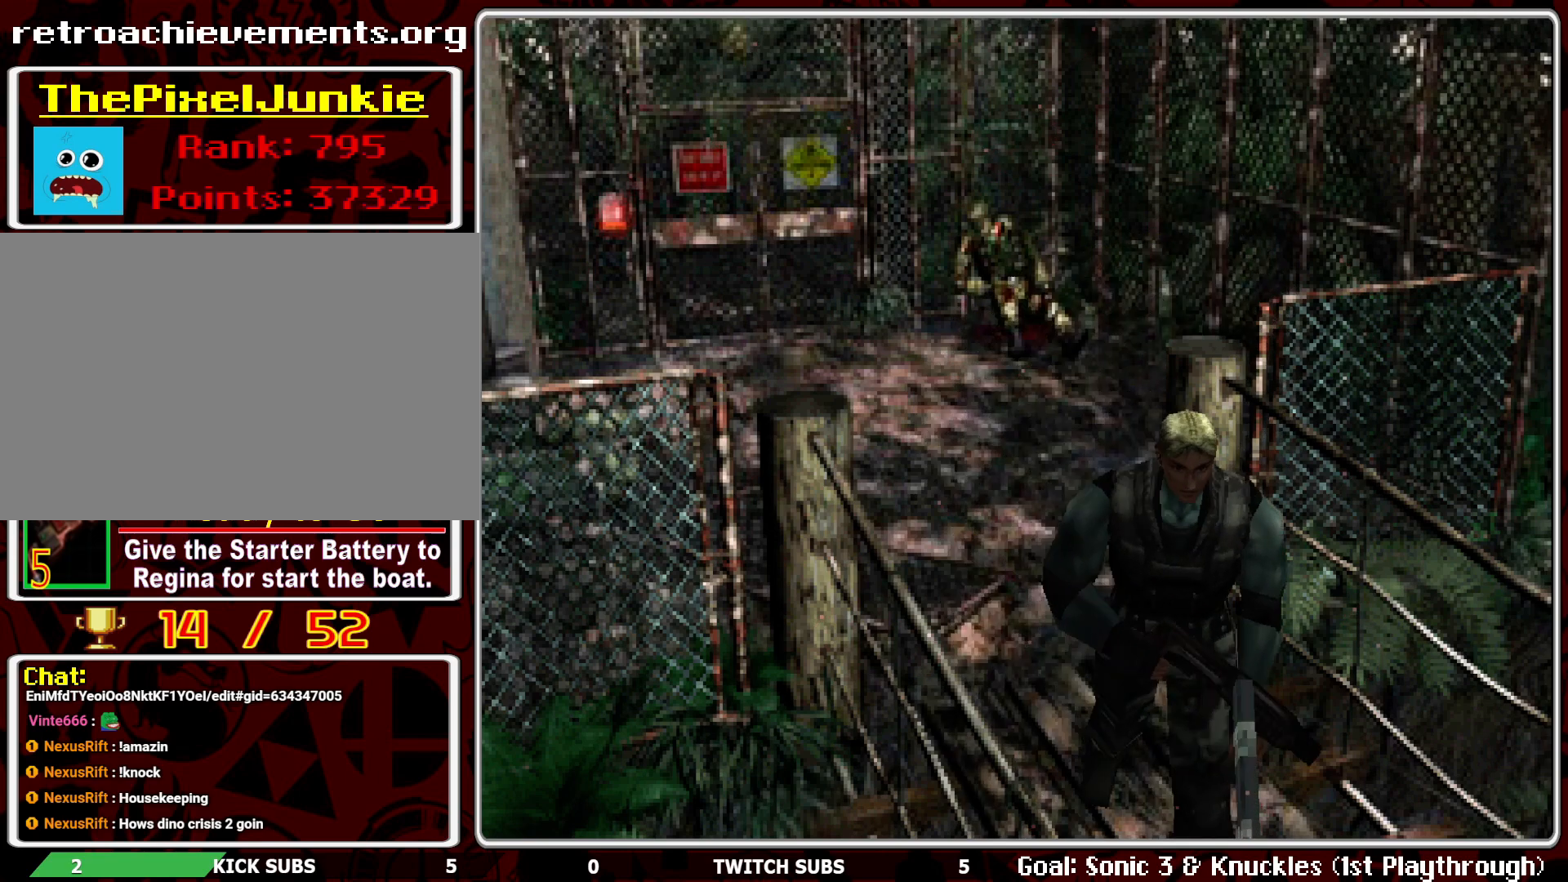
{"buttons": ["DPAD_UP"], "left_stick": "center", "events": [[100, "DPAD_LEFT", "up"]]}
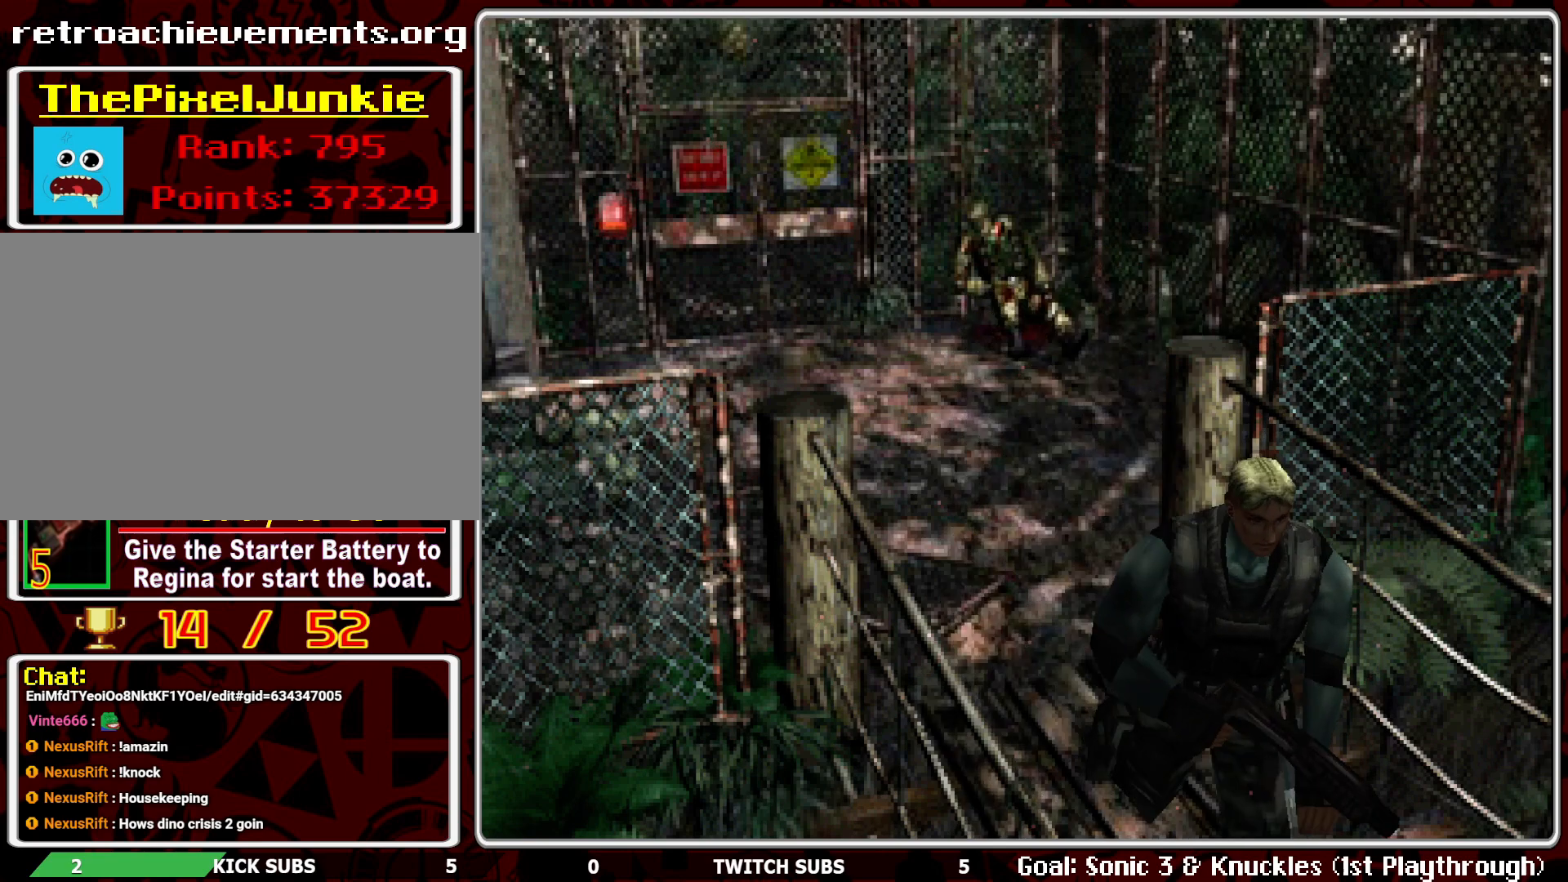
{"buttons": ["DPAD_UP"], "left_stick": "center", "events": []}
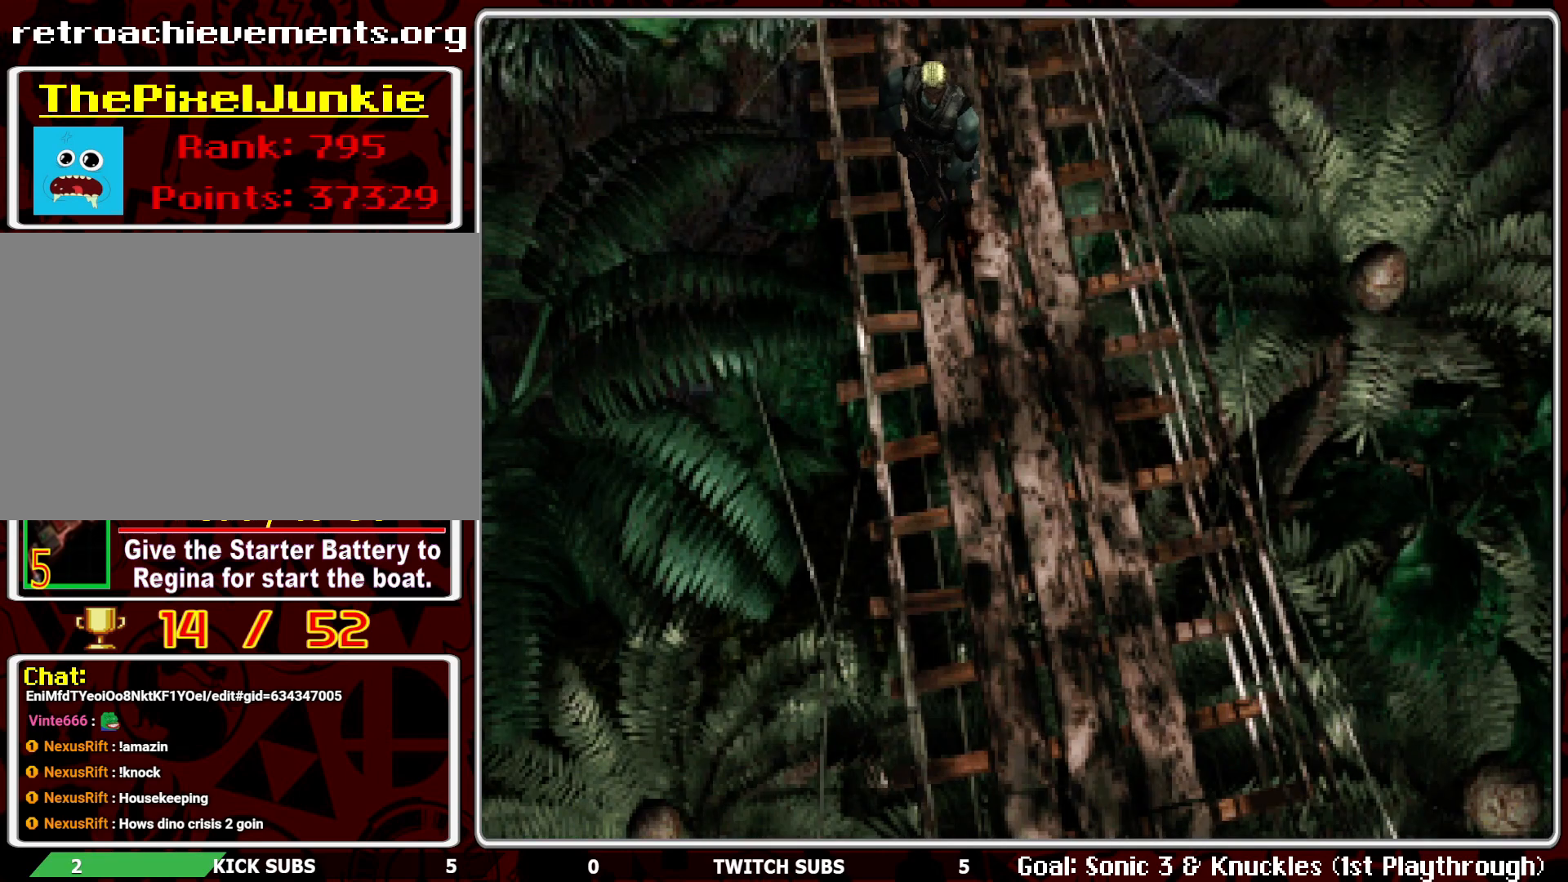
{"buttons": [], "left_stick": "center", "events": [[283, "DPAD_UP", "up"]]}
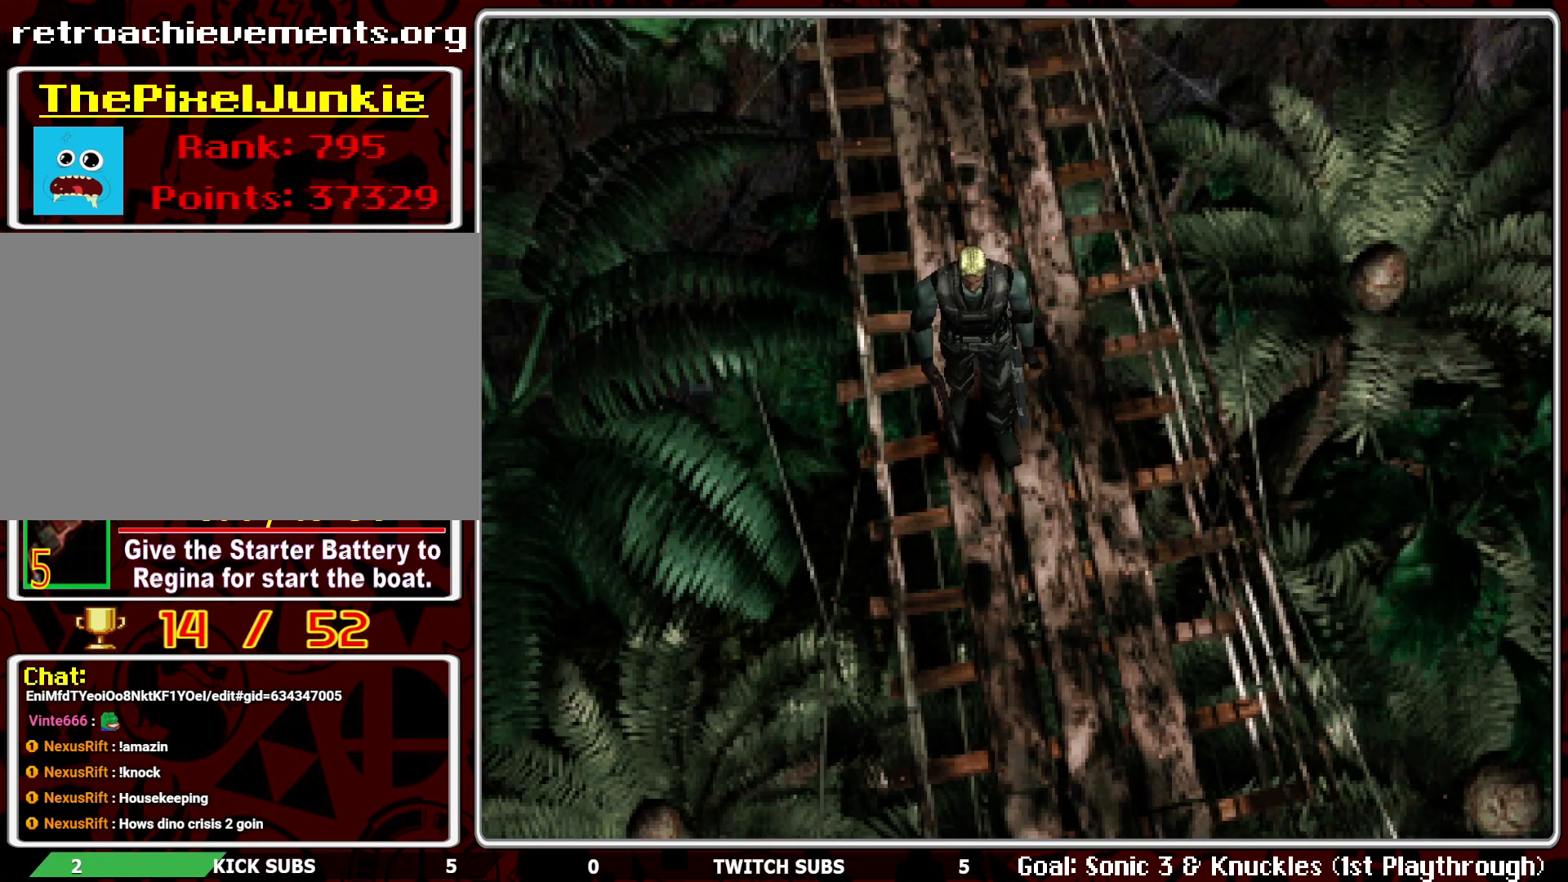
{"buttons": [], "left_stick": "center", "events": [[67, "SELECT", "down"], [167, "SELECT", "up"]]}
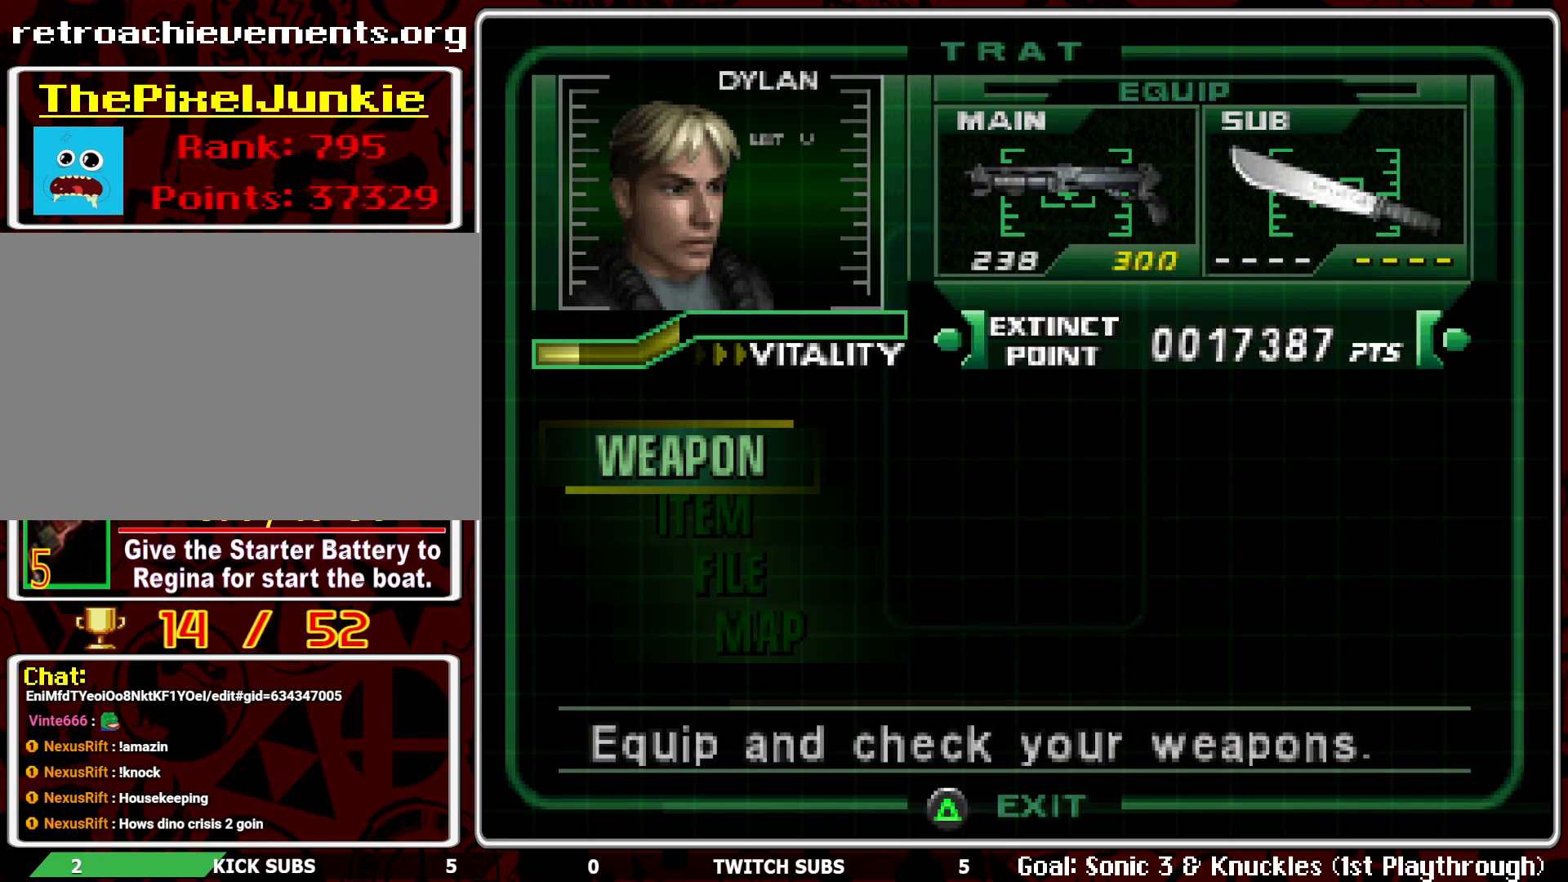
{"buttons": [], "left_stick": "center", "events": []}
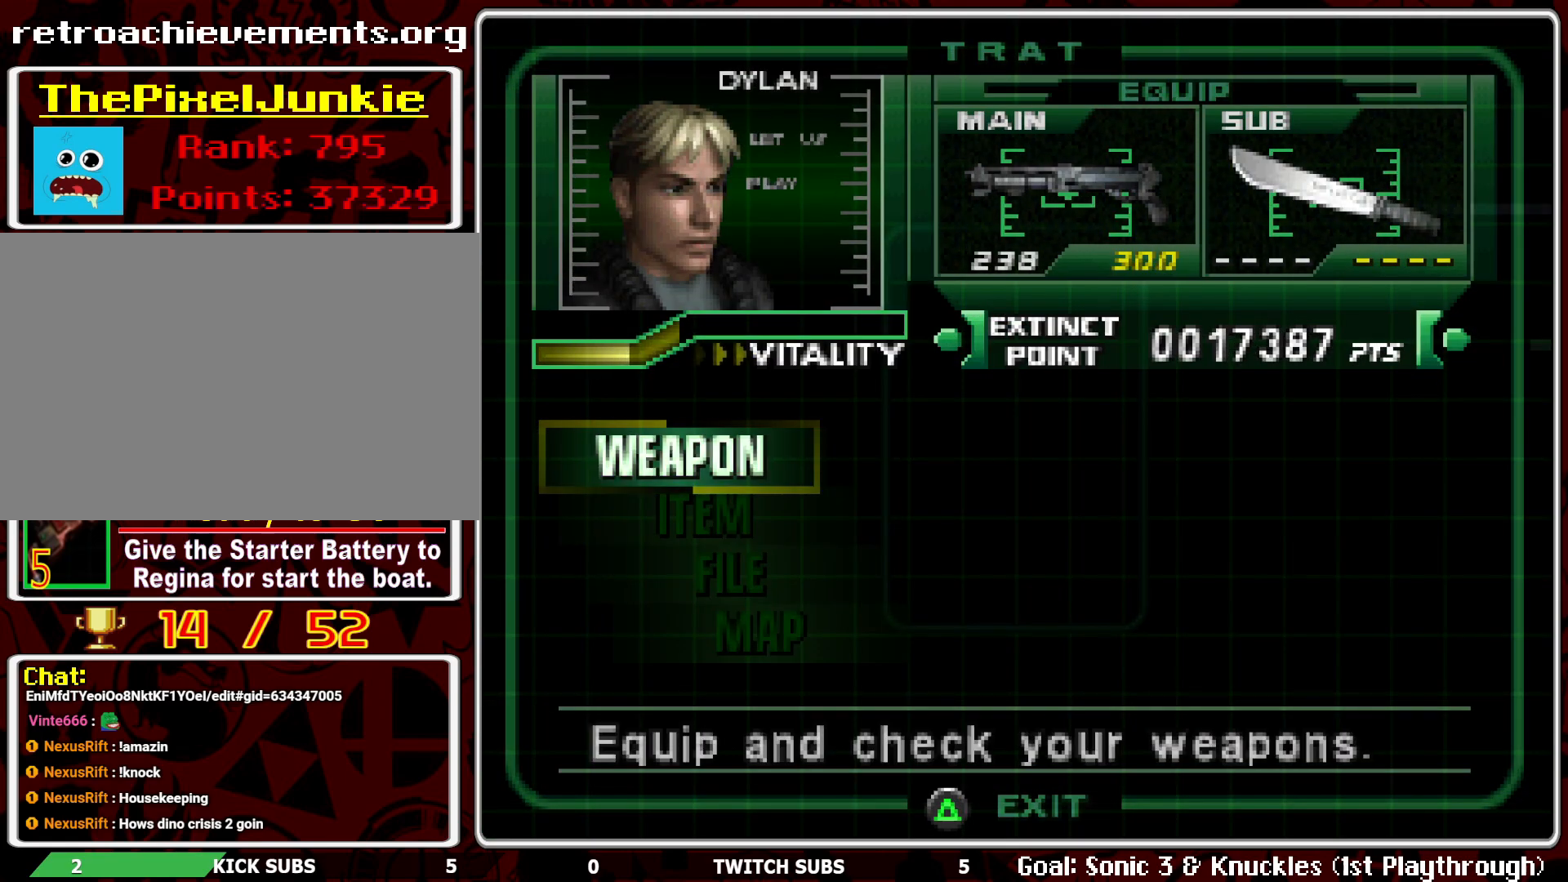
{"buttons": [], "left_stick": "center", "events": []}
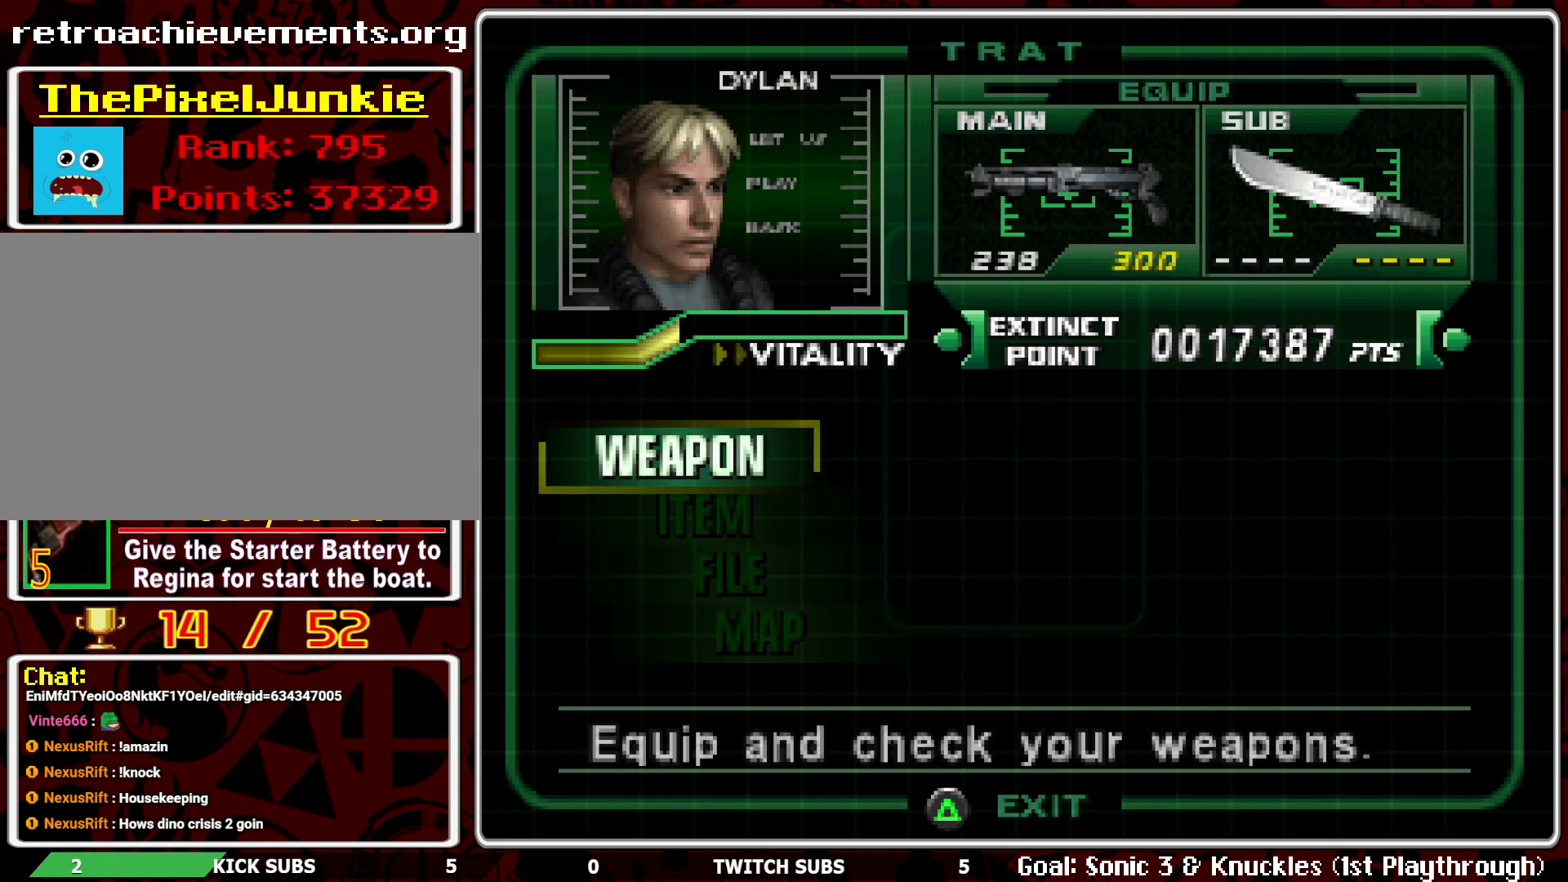
{"buttons": ["TRIANGLE"], "left_stick": "center", "events": [[433, "TRIANGLE", "down"]]}